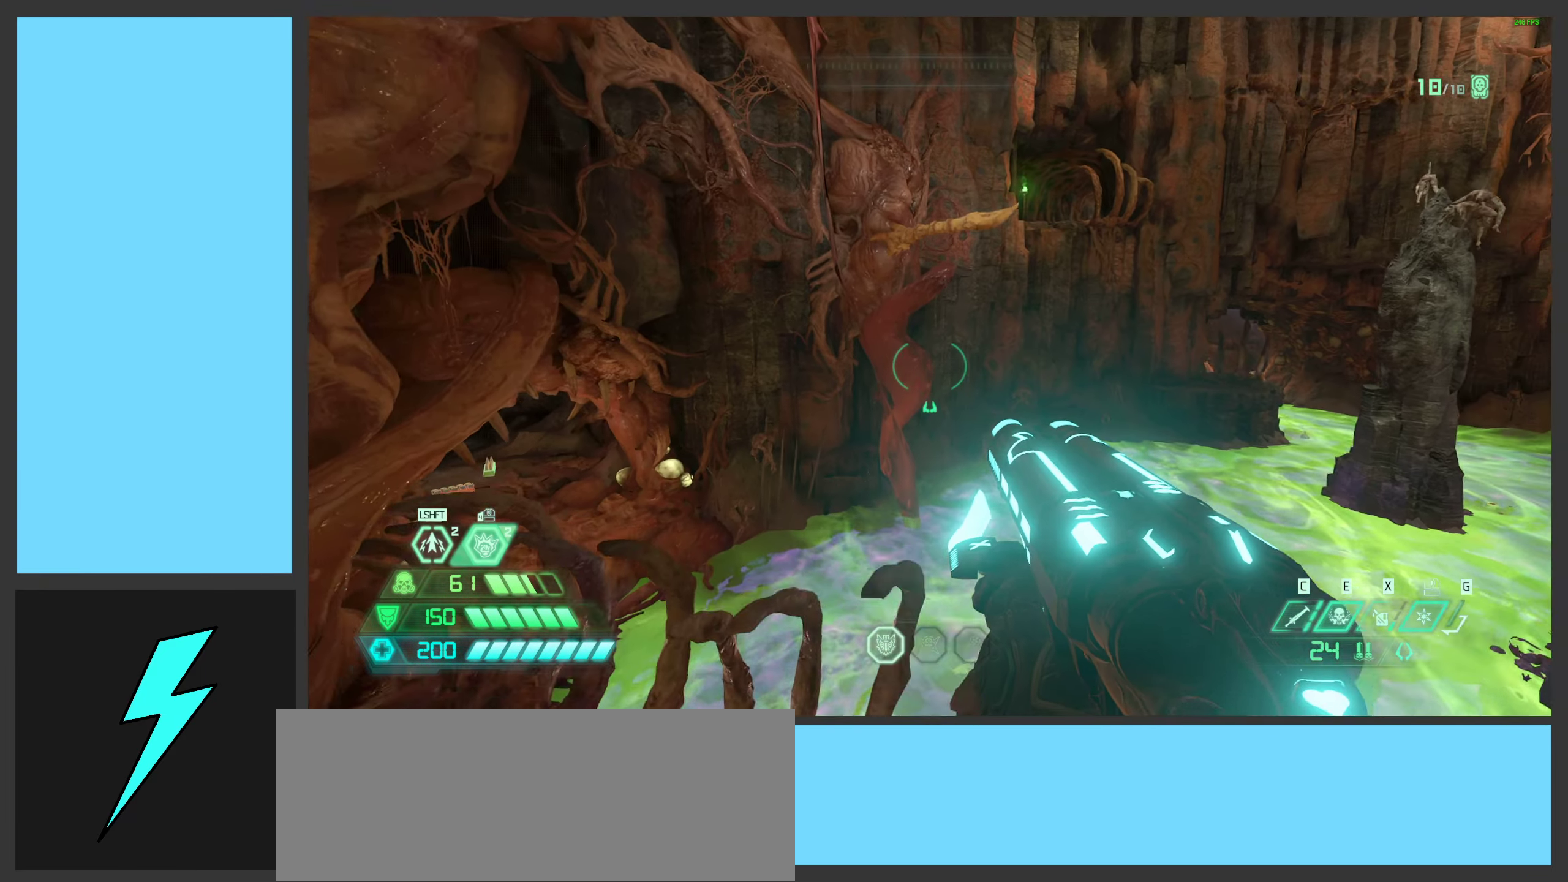
Gameplay with keyboard and mouse; each line is a JSON object with the keys and mouse buttons held at the frame after it. "events" lists presses ("down") and releases ("up") of ".", "/", "0", "1", "2", "3", "4", "5", "6", "7", "8", "9", "a", "alt_l", "alt_r", "b", "c", "caps_lock", "comma", "ctrl", "d", "e", "equals", "f", "g", "h", "i", "j", "k", "l", "lbracket", "m", "minus", "n", "o", "p", "q", "quote", "r", "rbracket", "s", "semicolon", "shift", "space", "super_l", "super_r", "t", "tab", "tilde", "u", "v", "w", "x", "y", "z", "mouse_left", "mouse_wheel", "mouse_right", "mouse_mb4" and "mouse_mb5" between this image and that frame as [ms after this image, input, new state], when the widget could be followed in between. "mouse_left", "mouse_wheel", "mouse_right", "mouse_mb4", "mouse_mb5" = the "left", "wheel", "right", "mb4", "mb5" buttons of the "mouse" list. No other keys are recorded. "wheel" means that the mouse wheel is clicked or scrolled. Mouse movement is not recorded.
{"keys": ["space", "w"], "mouse": [], "events": [[117, "space", "up"], [317, "space", "down"]]}
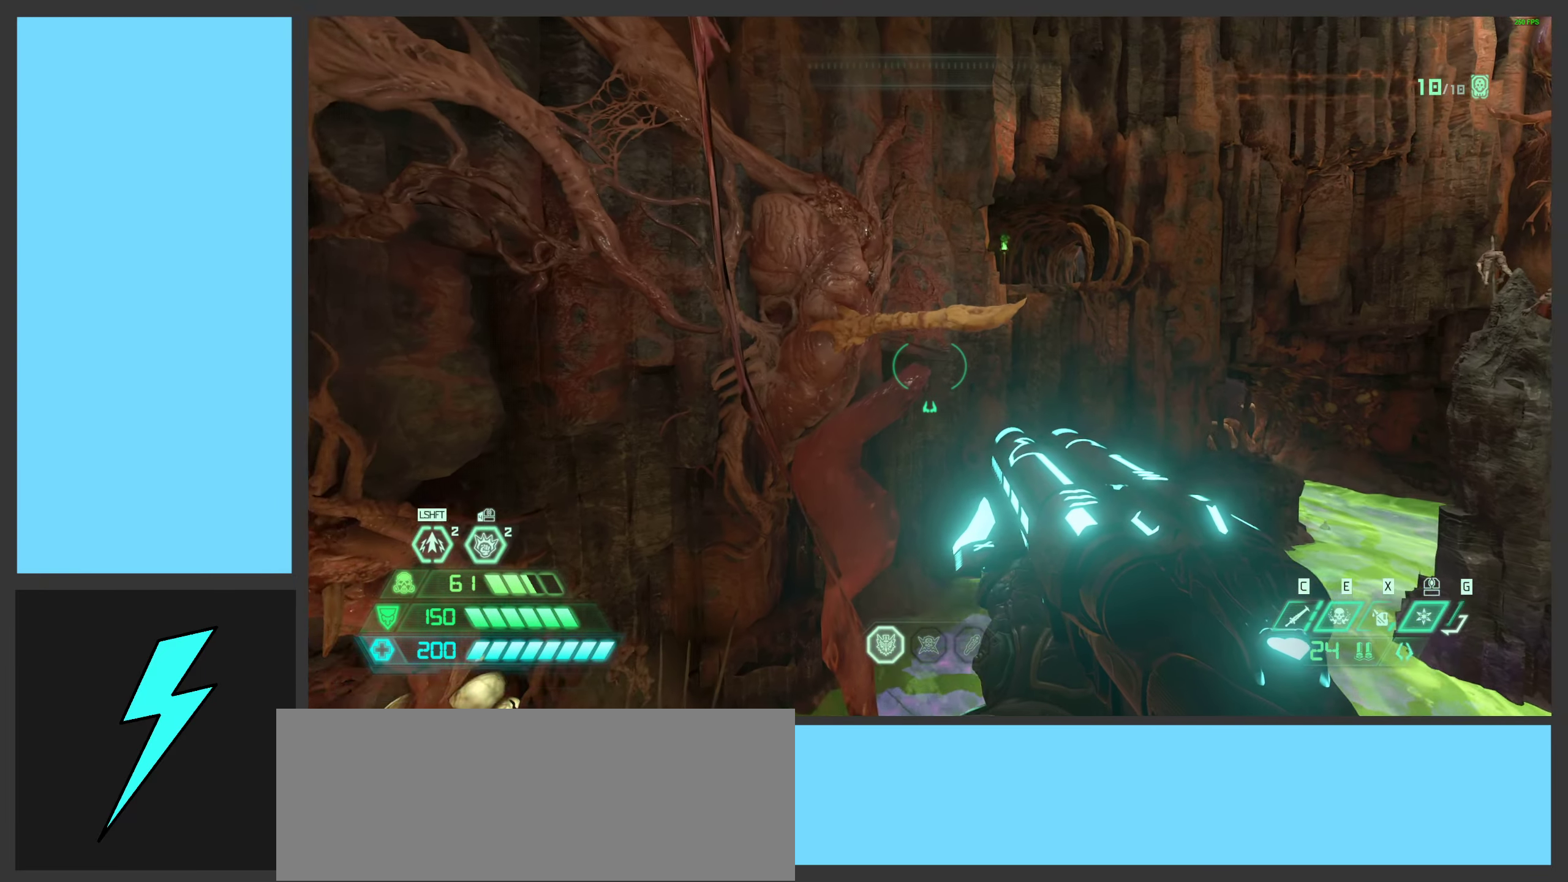
{"keys": ["w"], "mouse": [], "events": [[33, "space", "up"]]}
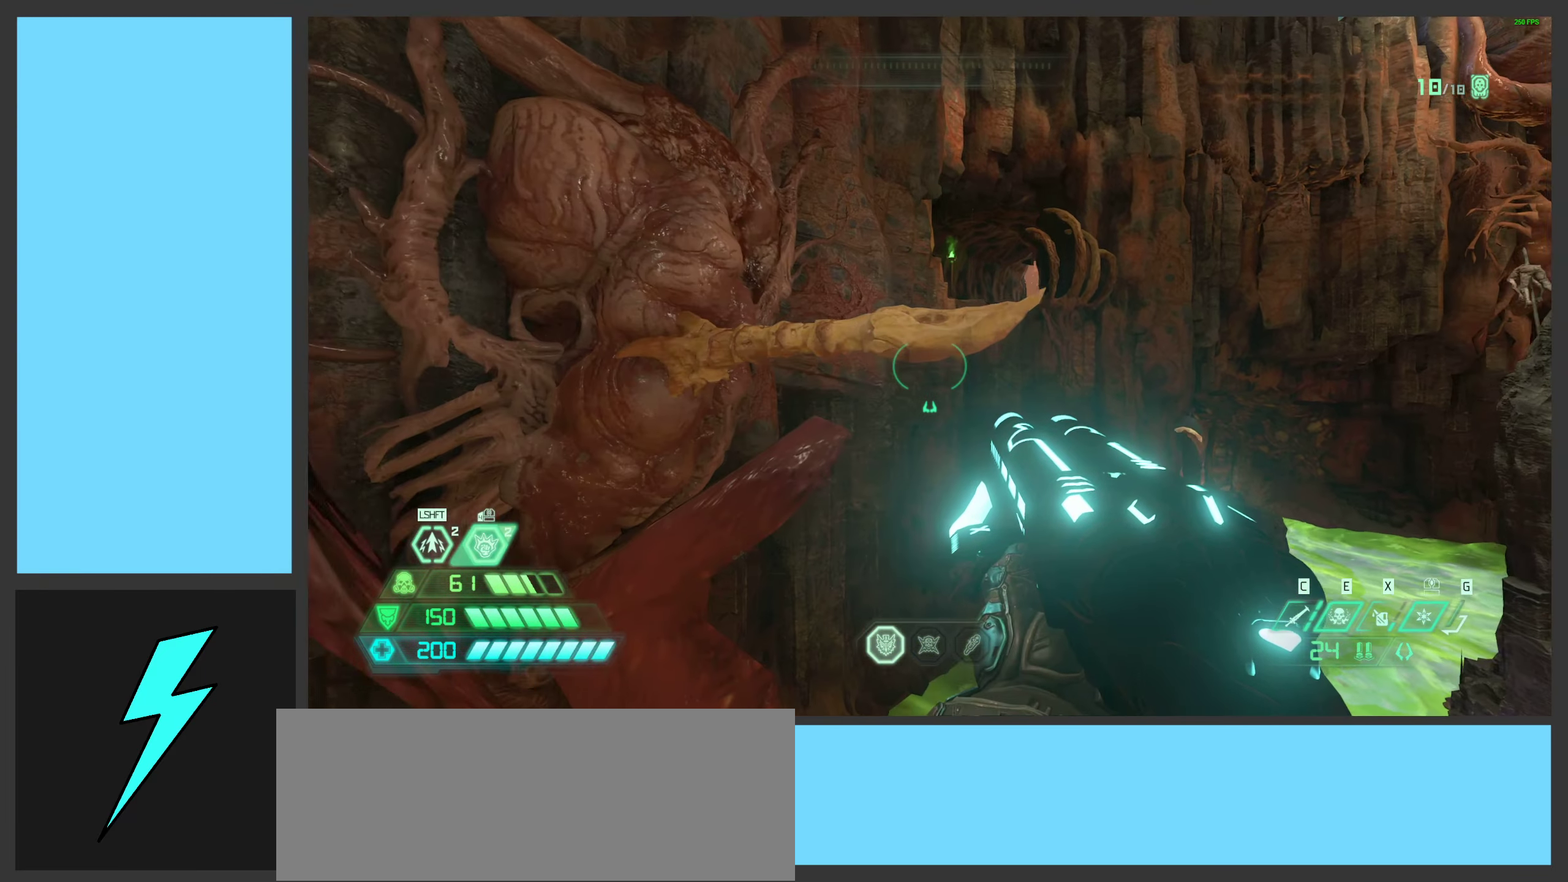
{"keys": ["w"], "mouse": [], "events": []}
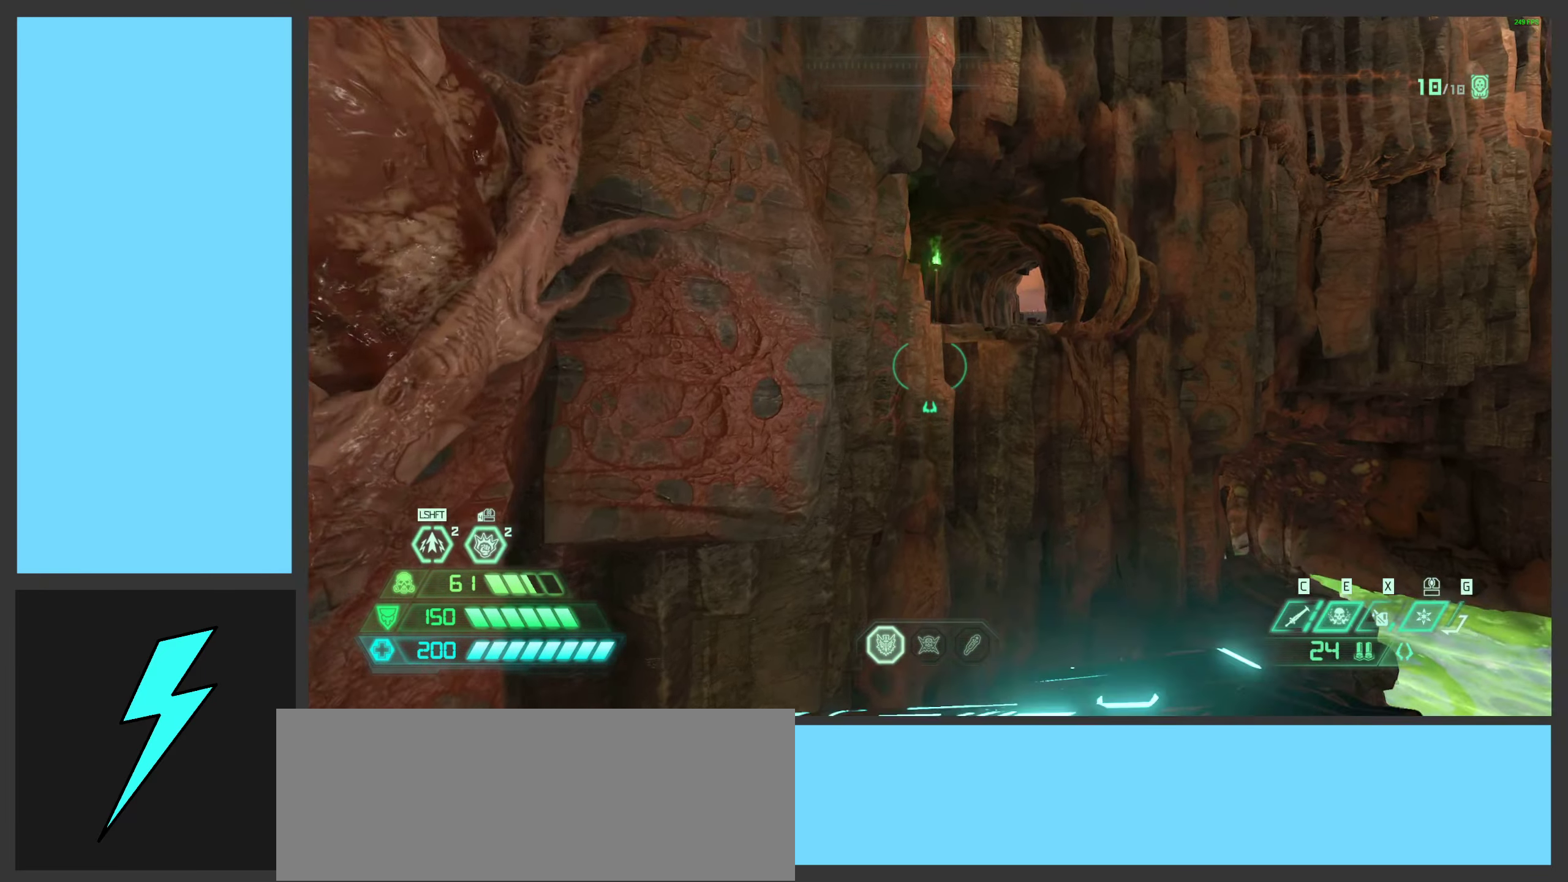
{"keys": ["w"], "mouse": [], "events": []}
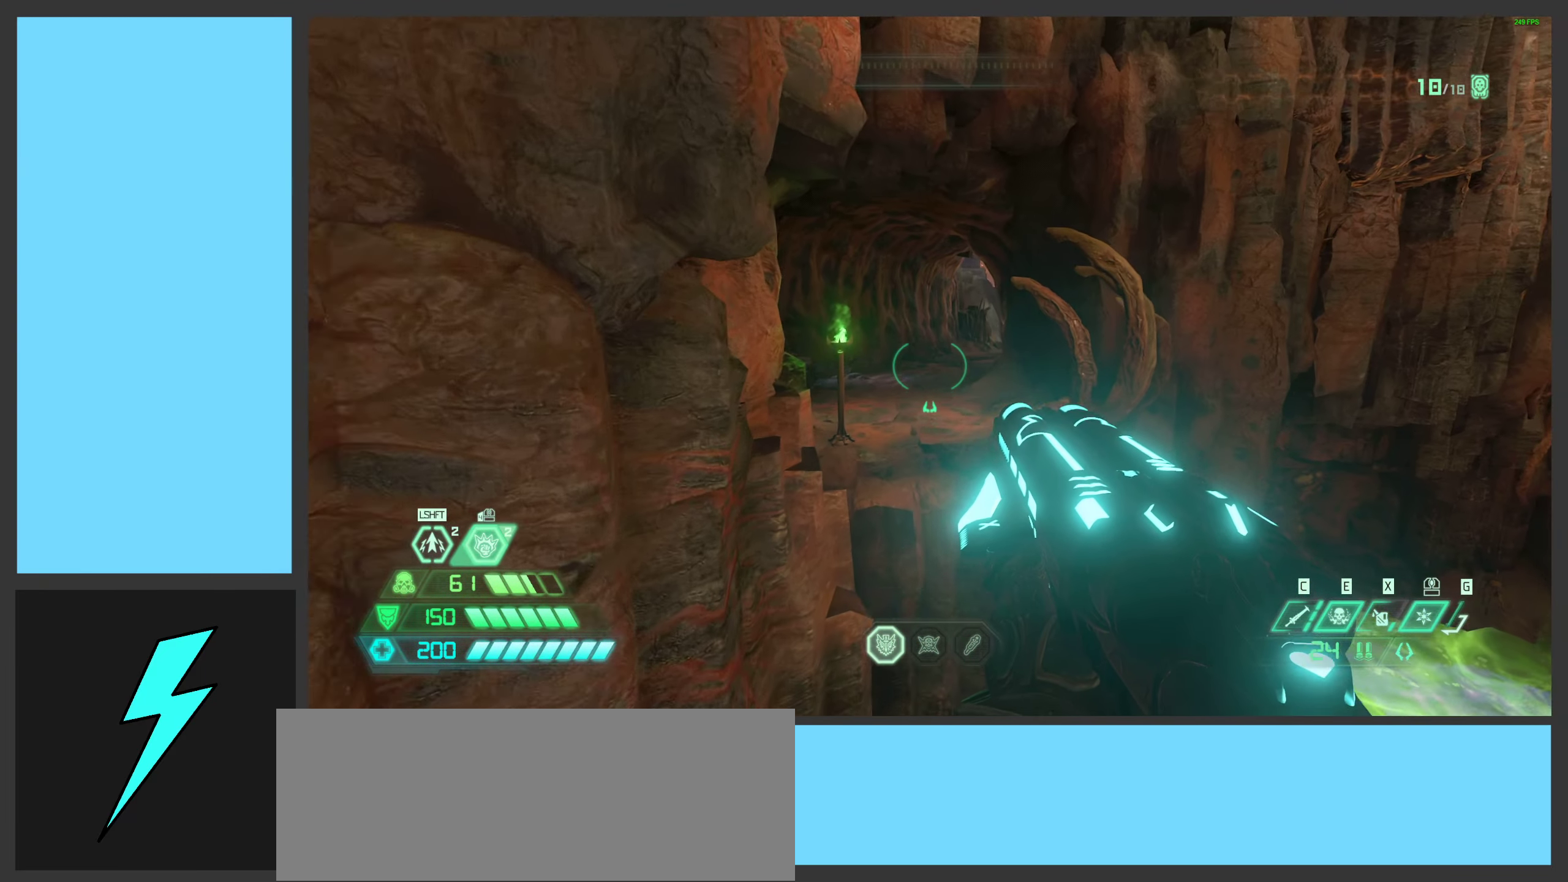
{"keys": ["w"], "mouse": [], "events": [[100, "shift", "down"], [233, "shift", "up"]]}
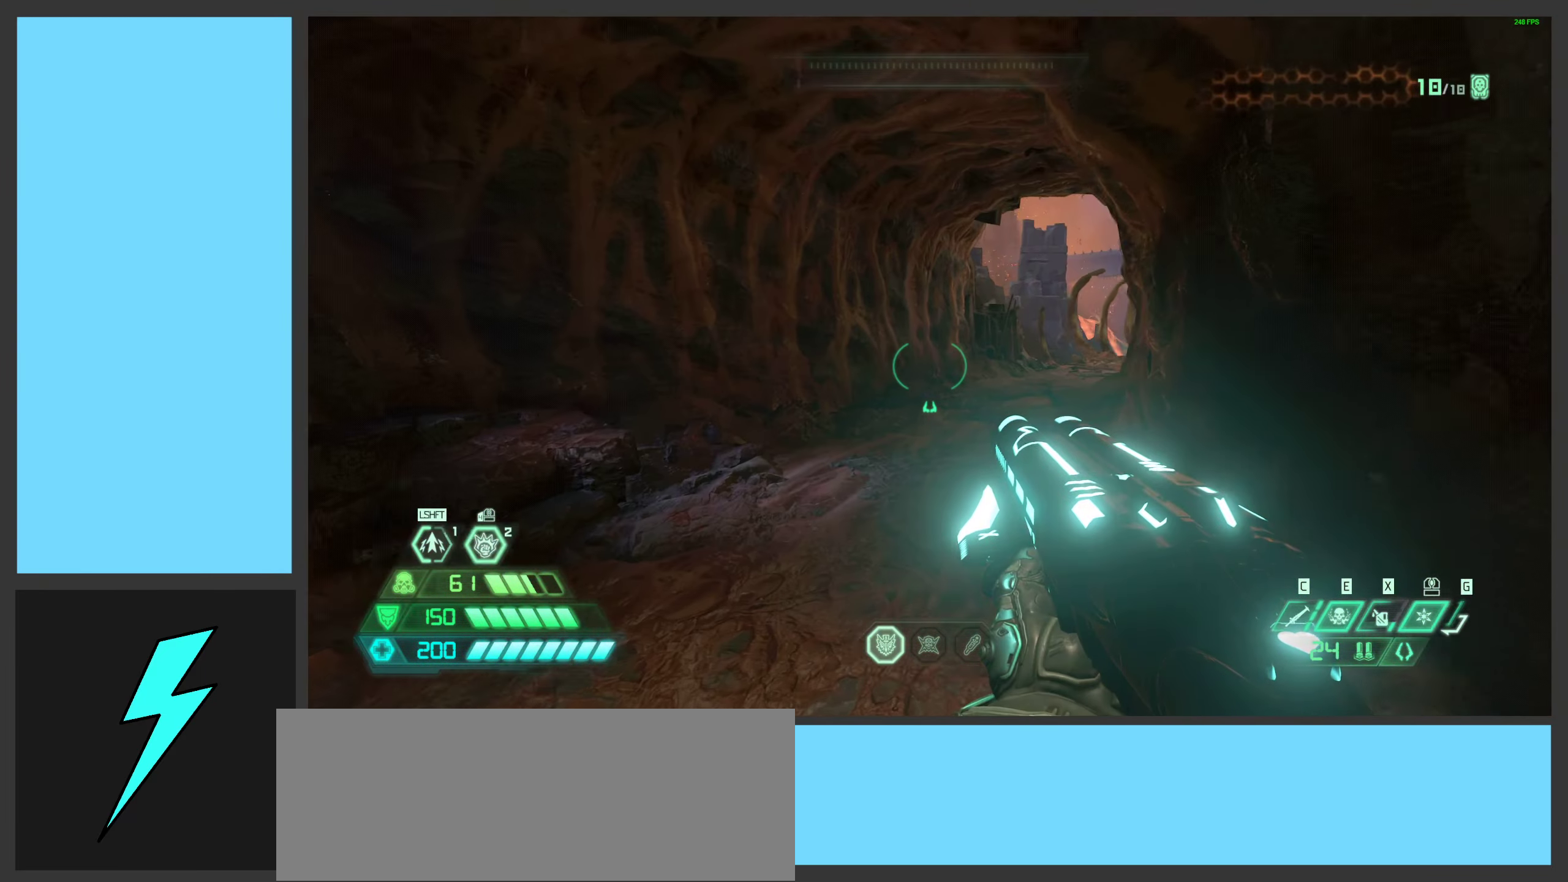
{"keys": ["shift", "w"], "mouse": [], "events": [[400, "shift", "down"]]}
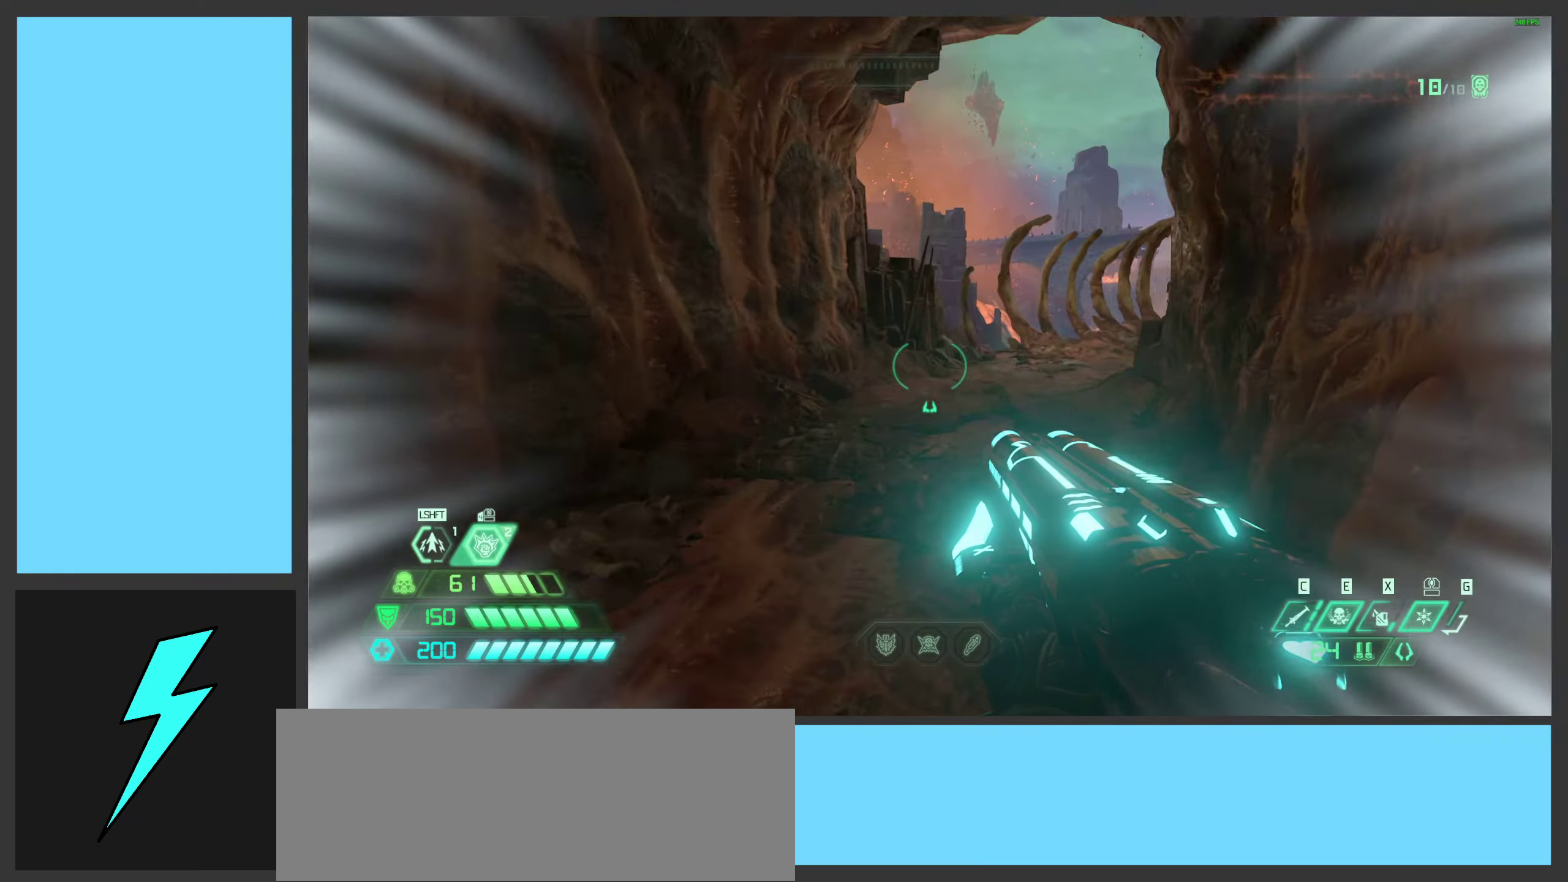
{"keys": ["w"], "mouse": [], "events": [[50, "shift", "up"], [267, "1", "down"], [384, "1", "up"]]}
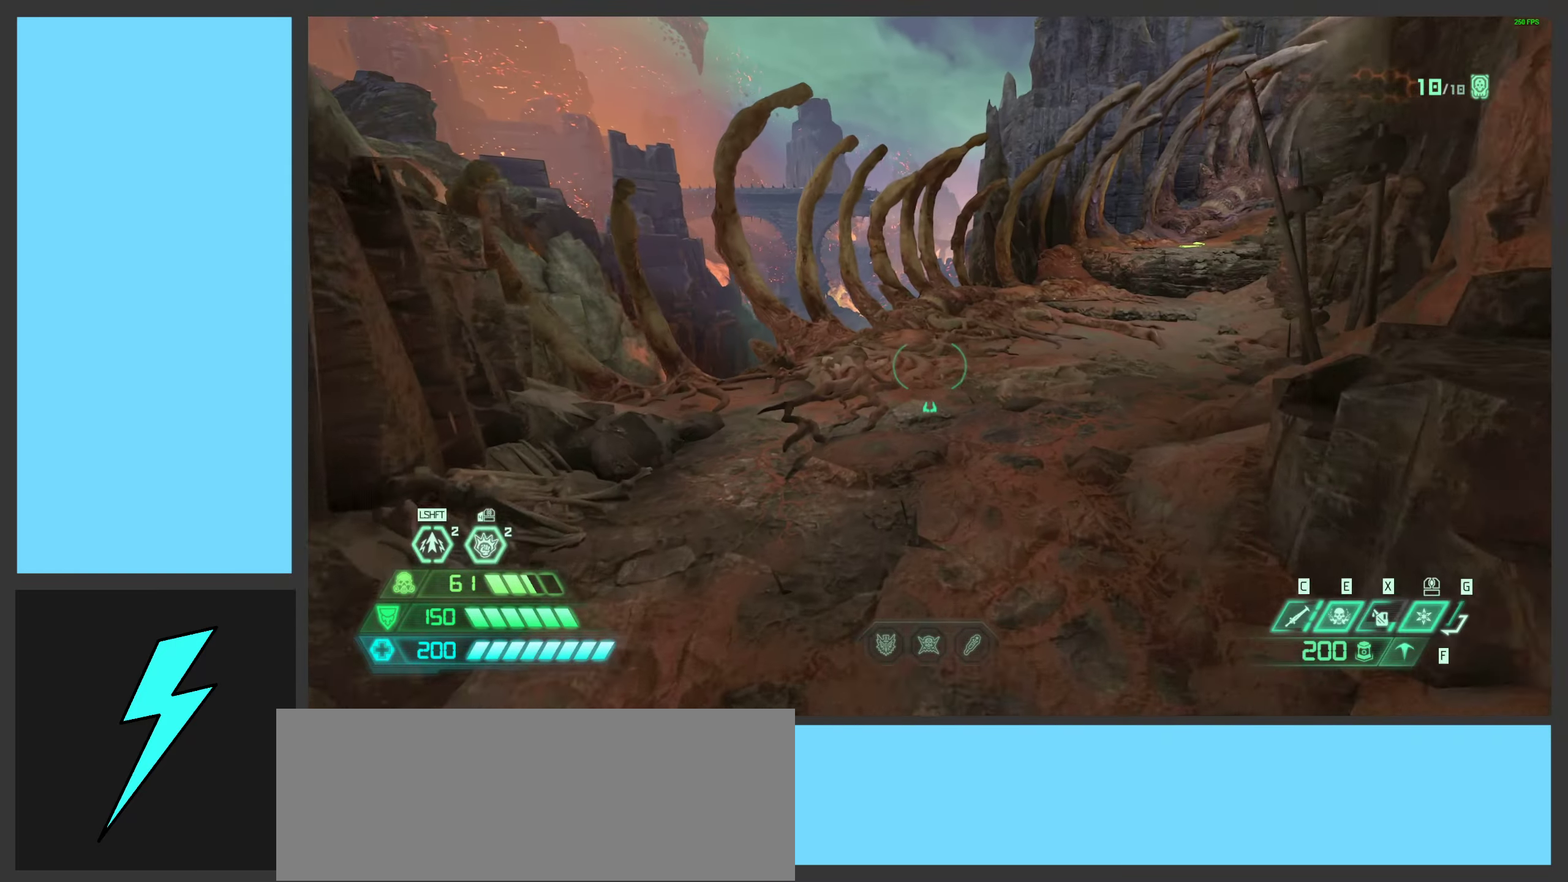
{"keys": ["shift", "w"], "mouse": [], "events": [[384, "shift", "down"]]}
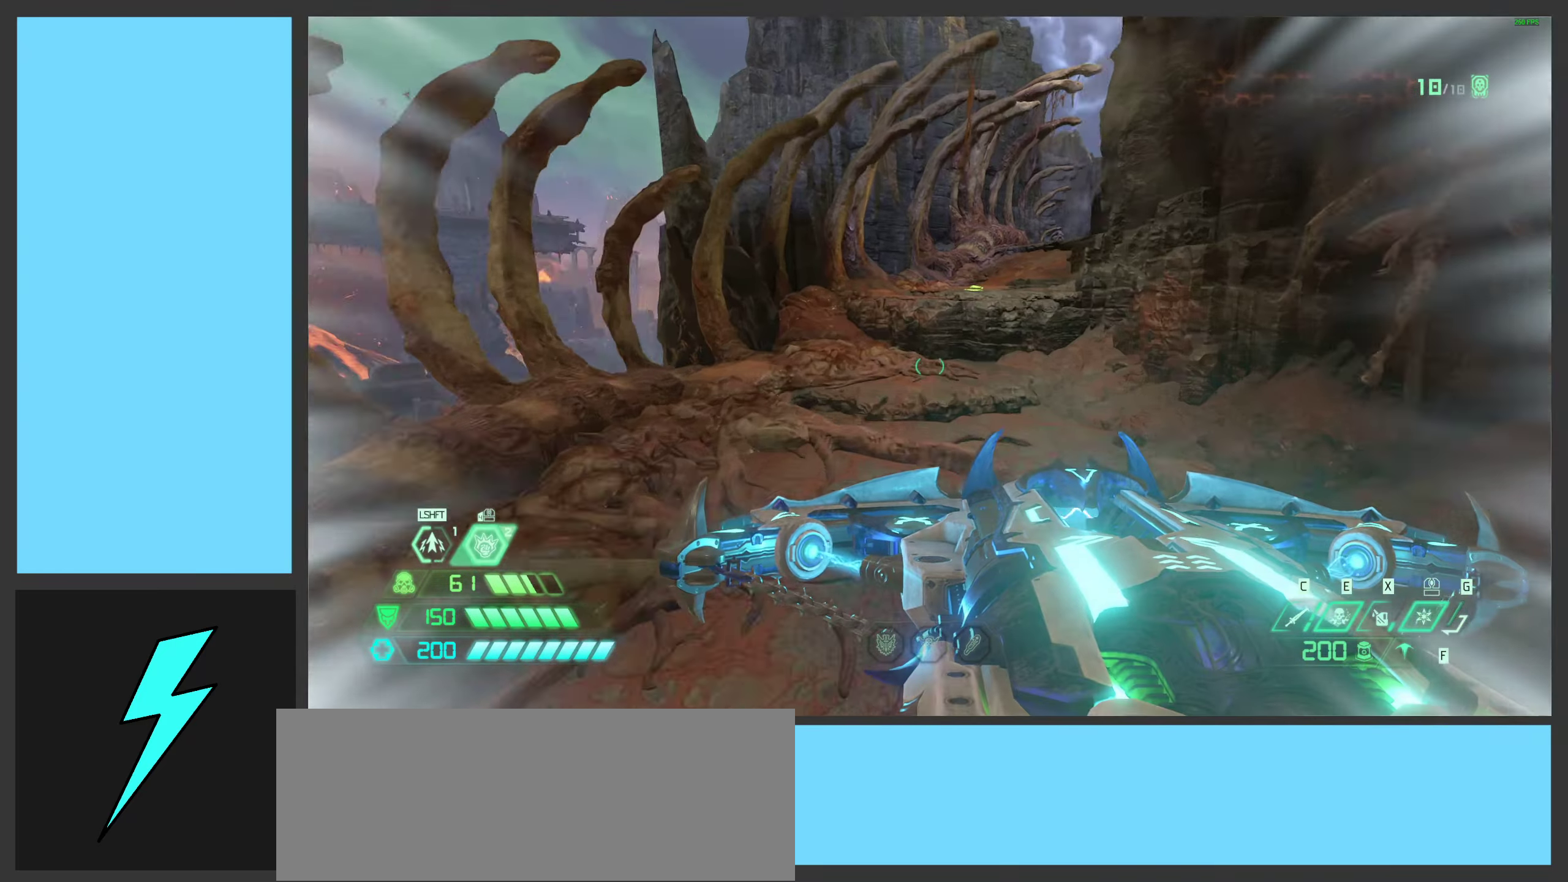
{"keys": ["w"], "mouse": [], "events": [[50, "shift", "up"], [267, "space", "down"], [450, "space", "up"]]}
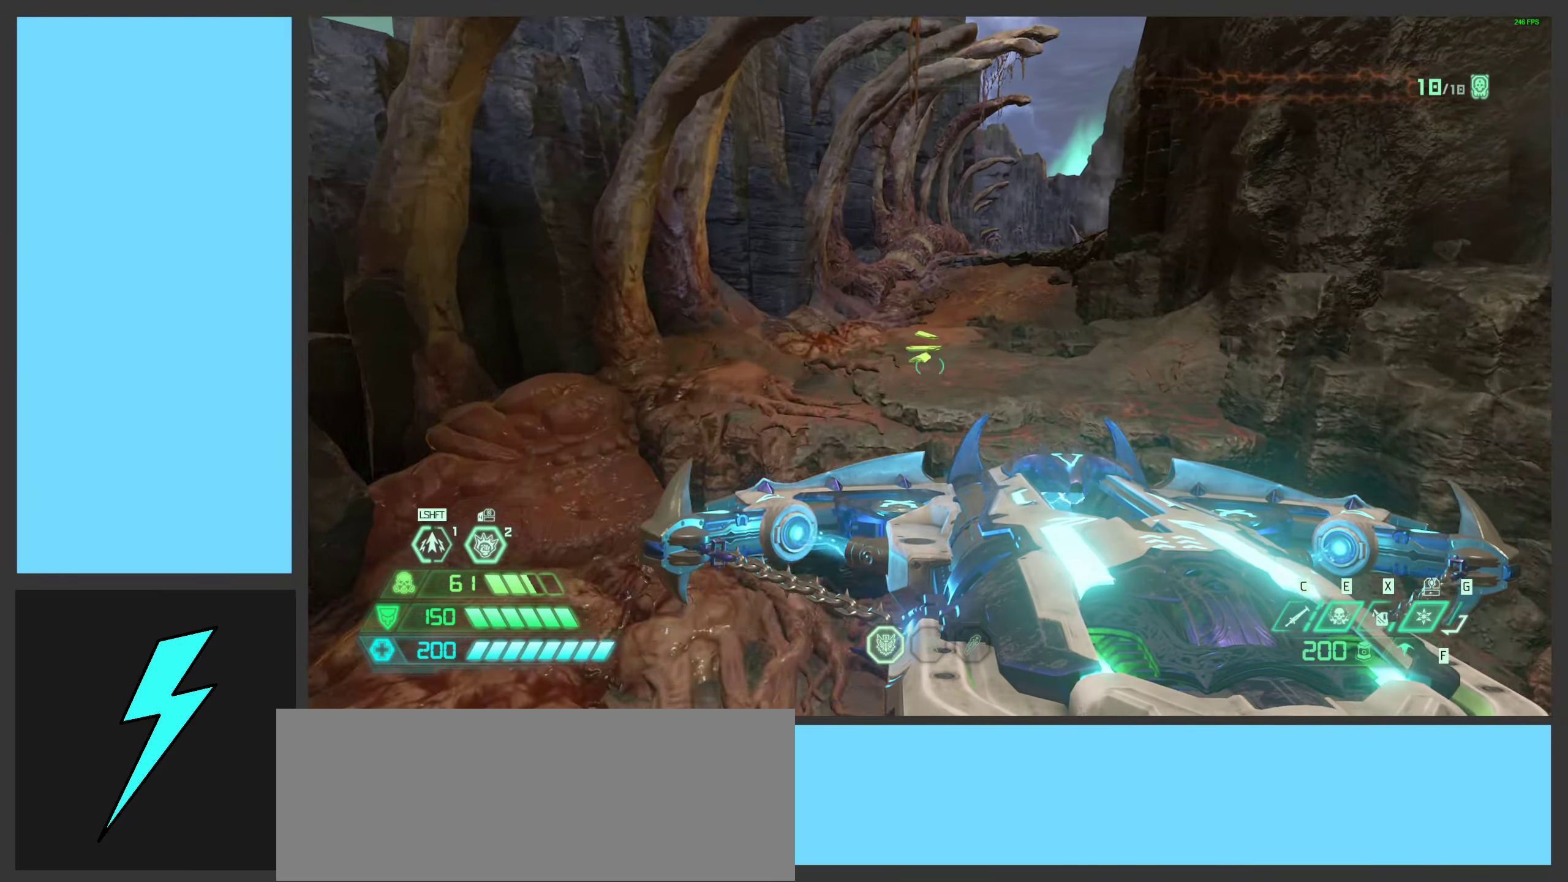
{"keys": ["w"], "mouse": [], "events": [[134, "space", "down"], [317, "space", "up"]]}
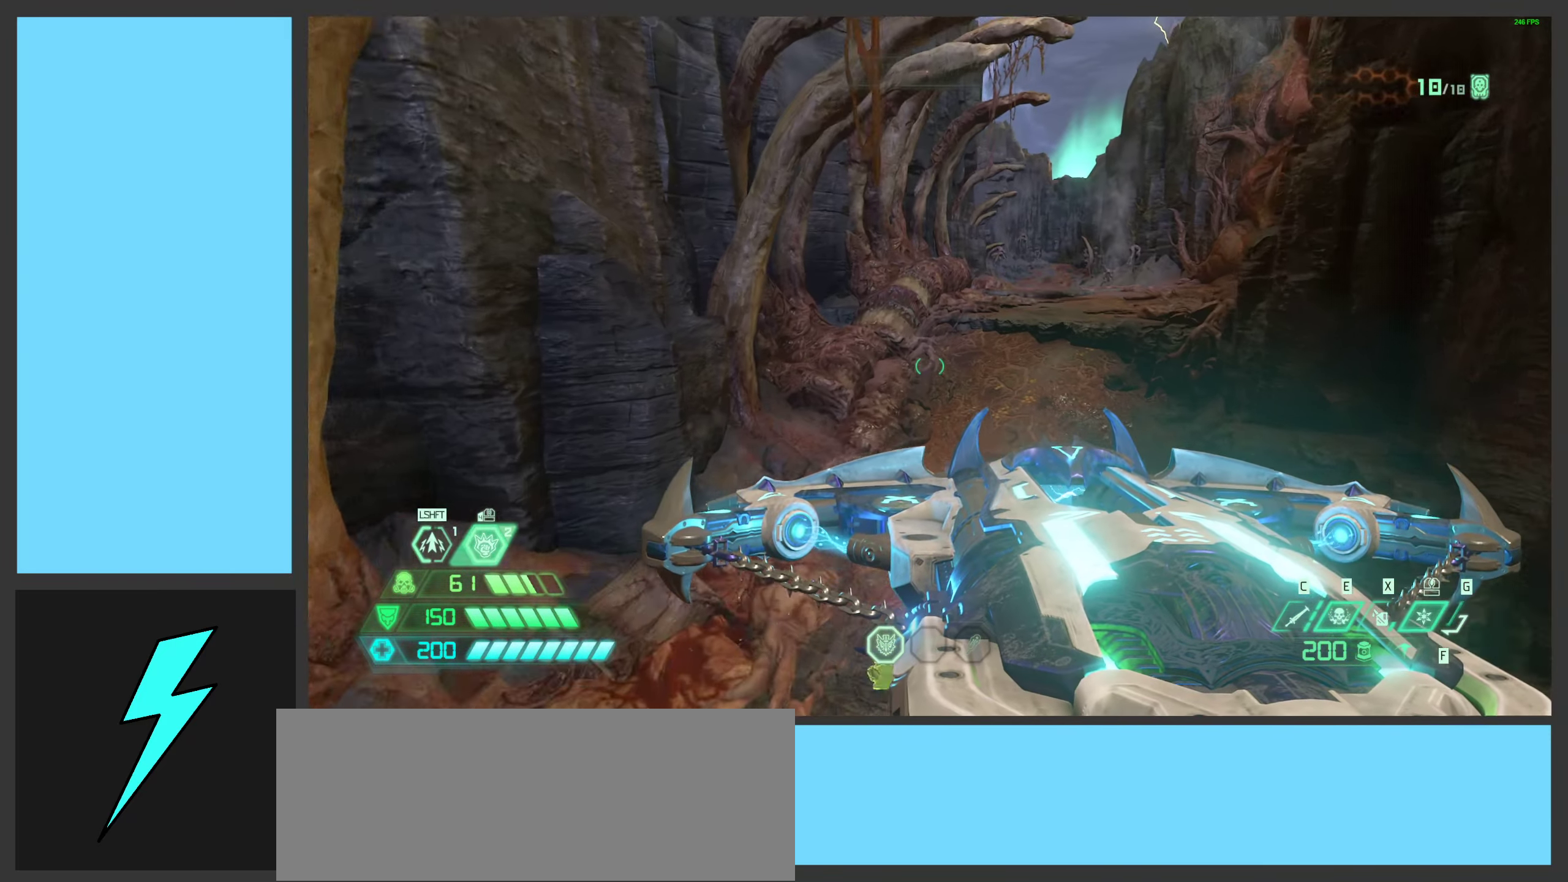
{"keys": ["shift", "w"], "mouse": [], "events": [[484, "shift", "down"]]}
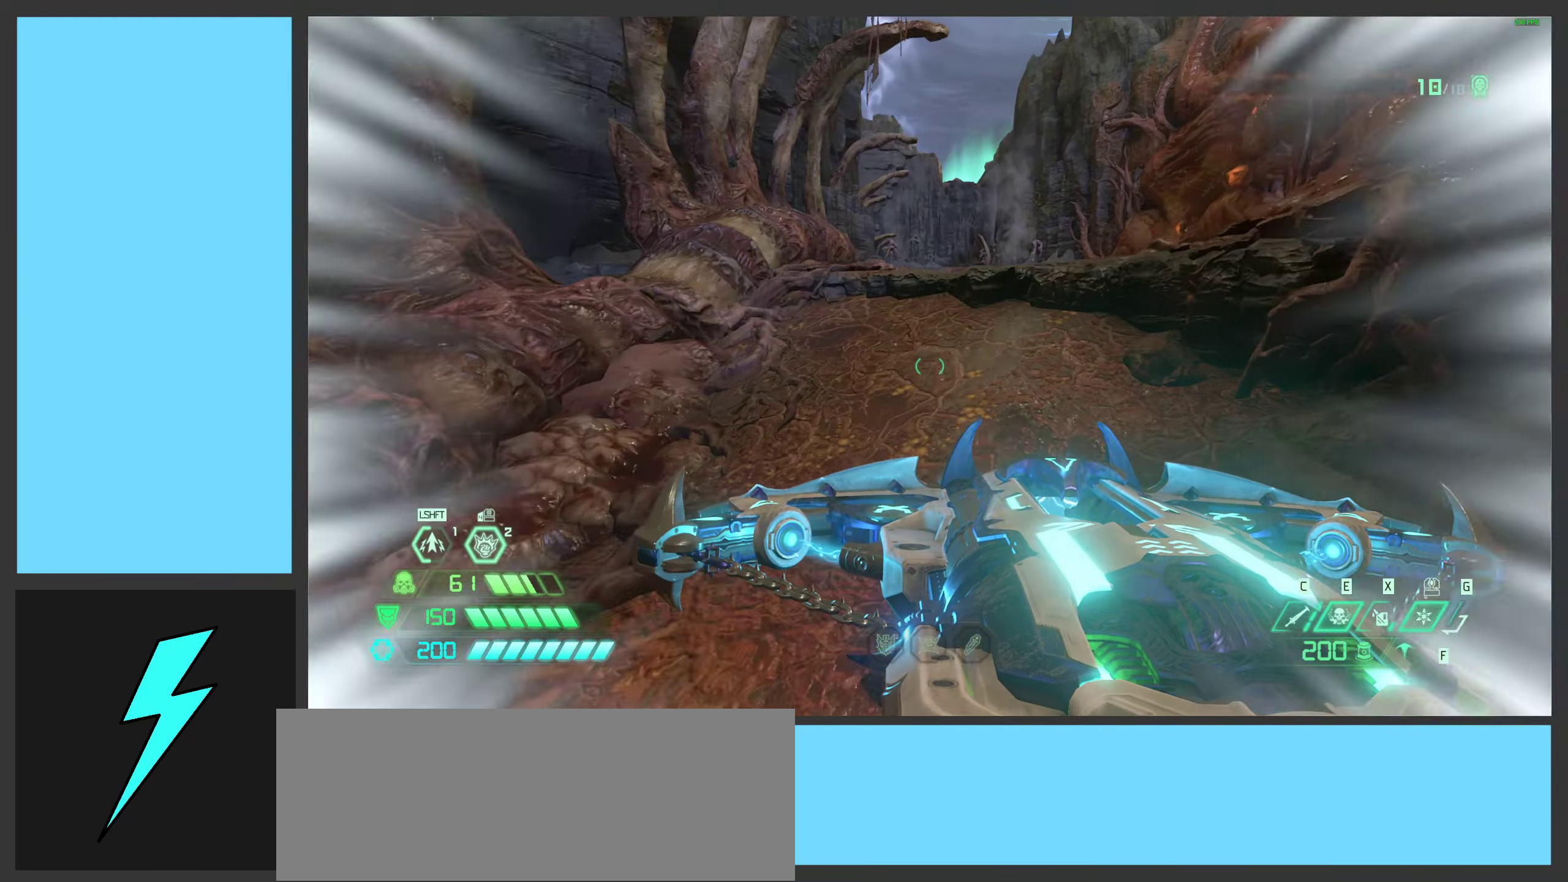
{"keys": ["w"], "mouse": [], "events": [[167, "shift", "up"], [284, "3", "down"], [384, "3", "up"]]}
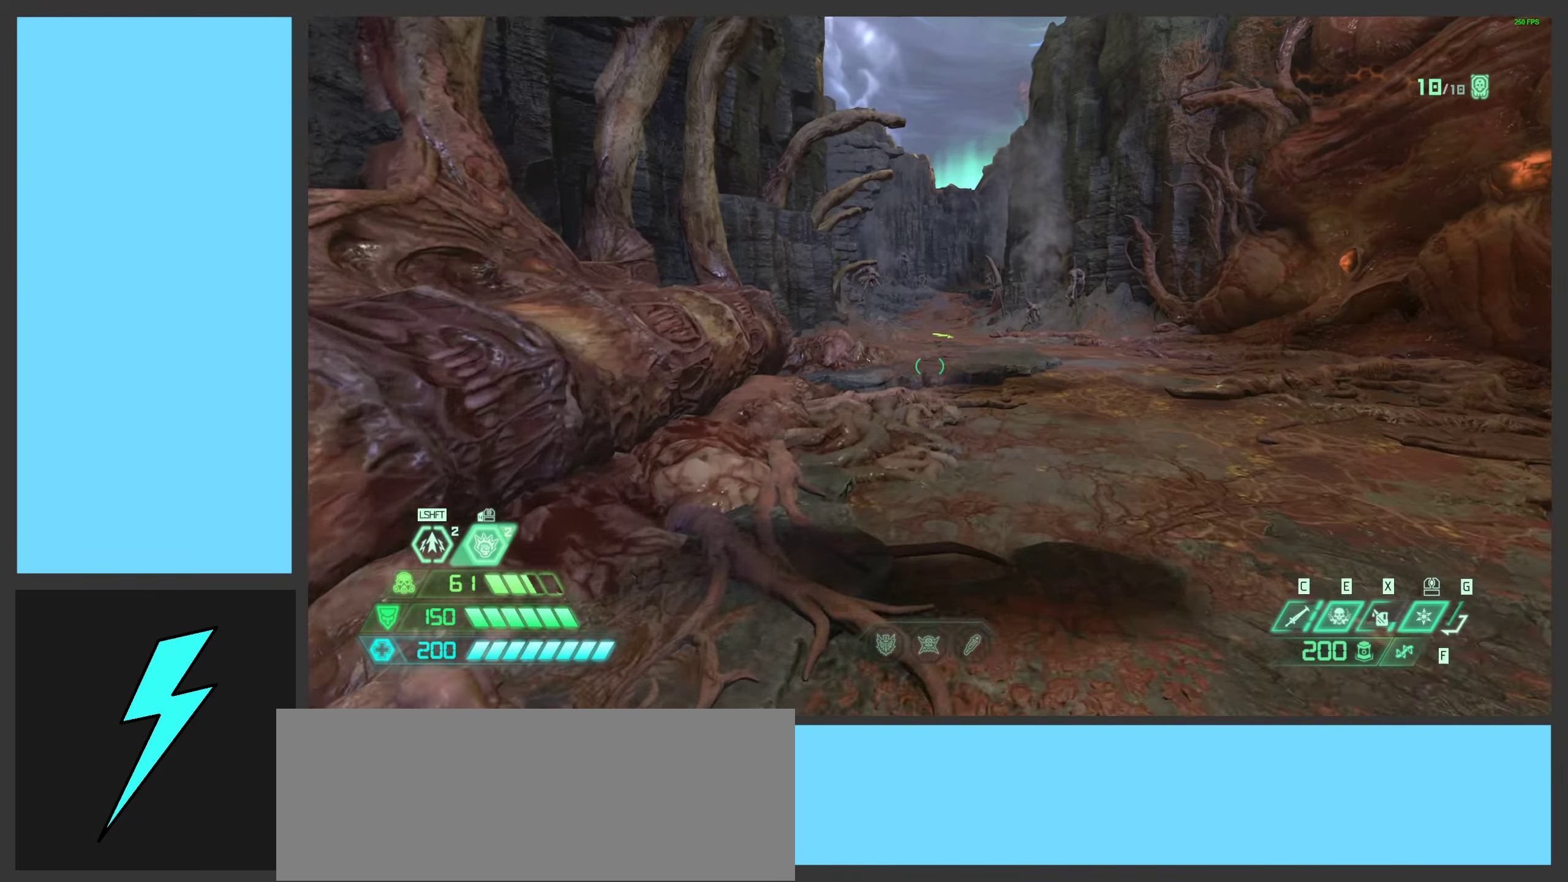
{"keys": ["w"], "mouse": [], "events": [[317, "g", "down"], [450, "g", "up"]]}
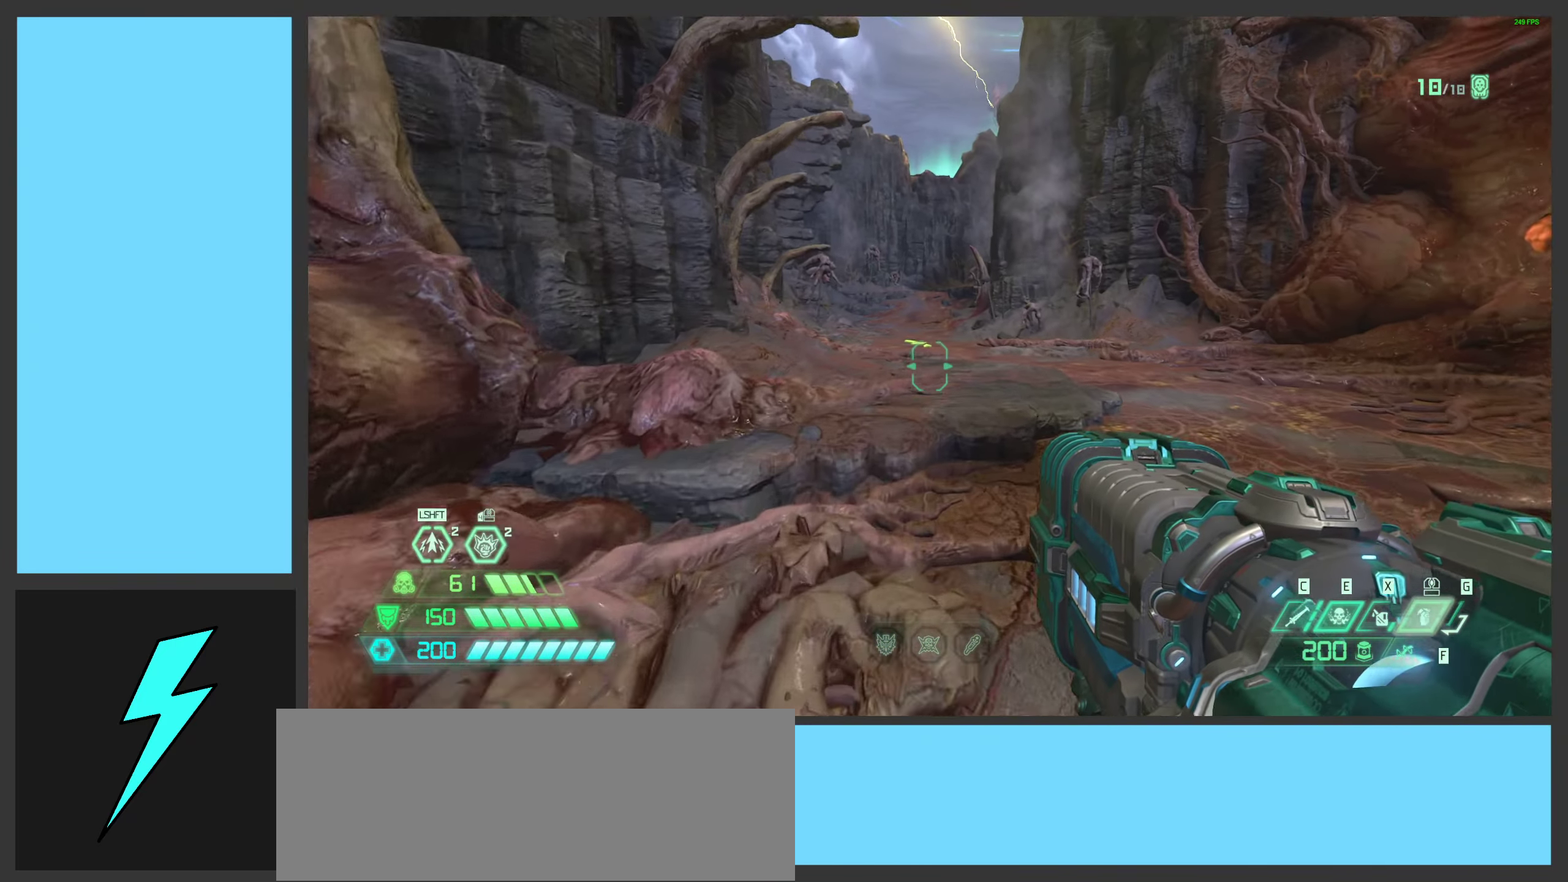
{"keys": ["shift", "w"], "mouse": [], "events": [[367, "shift", "down"]]}
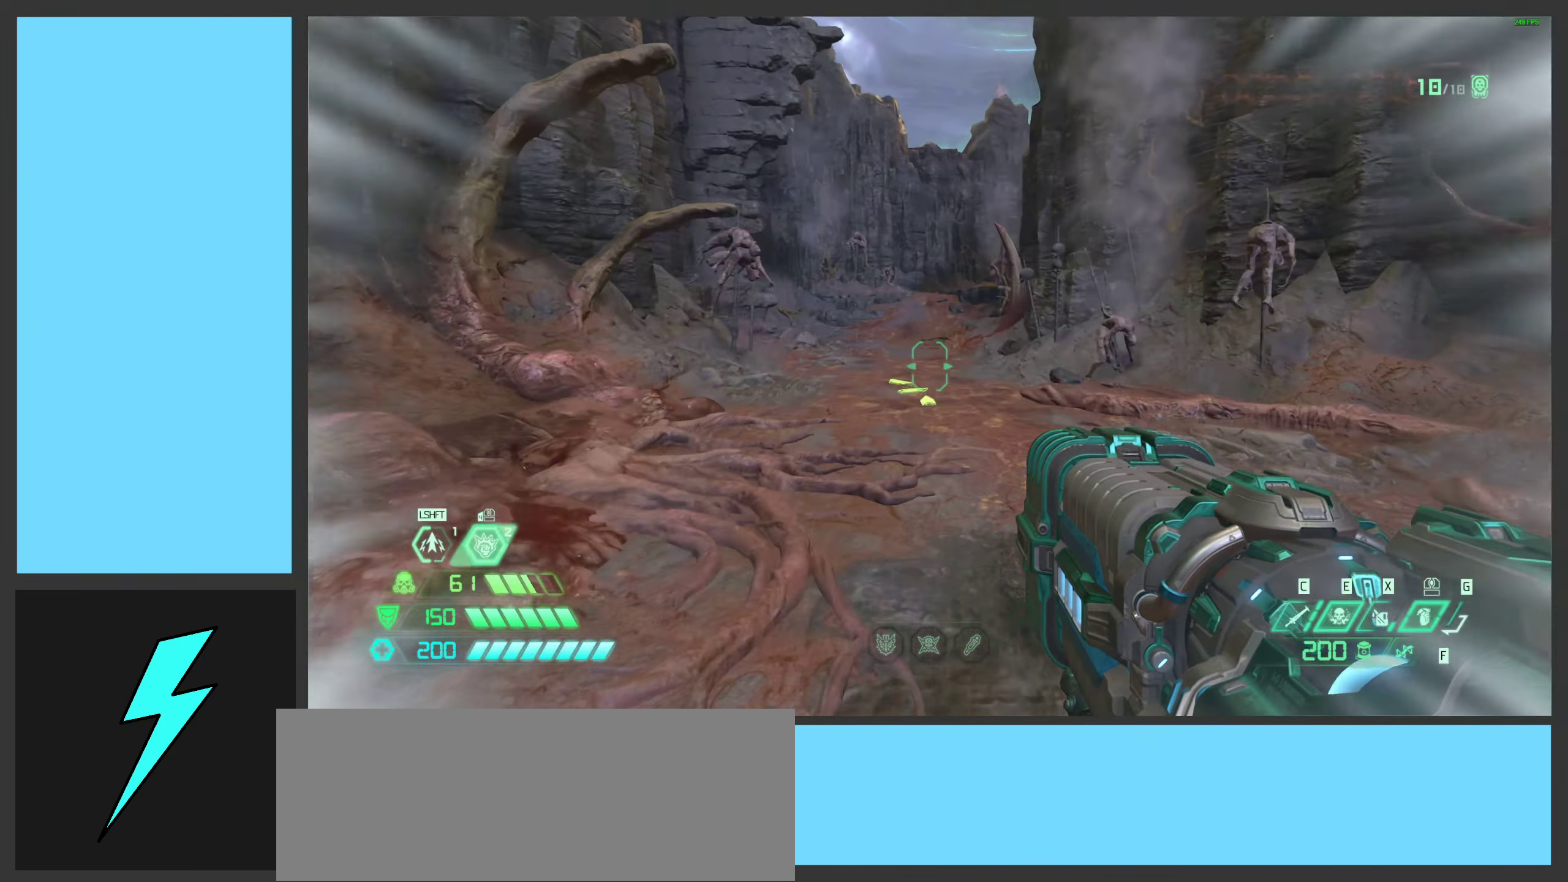
{"keys": ["w"], "mouse": [], "events": [[34, "shift", "up"]]}
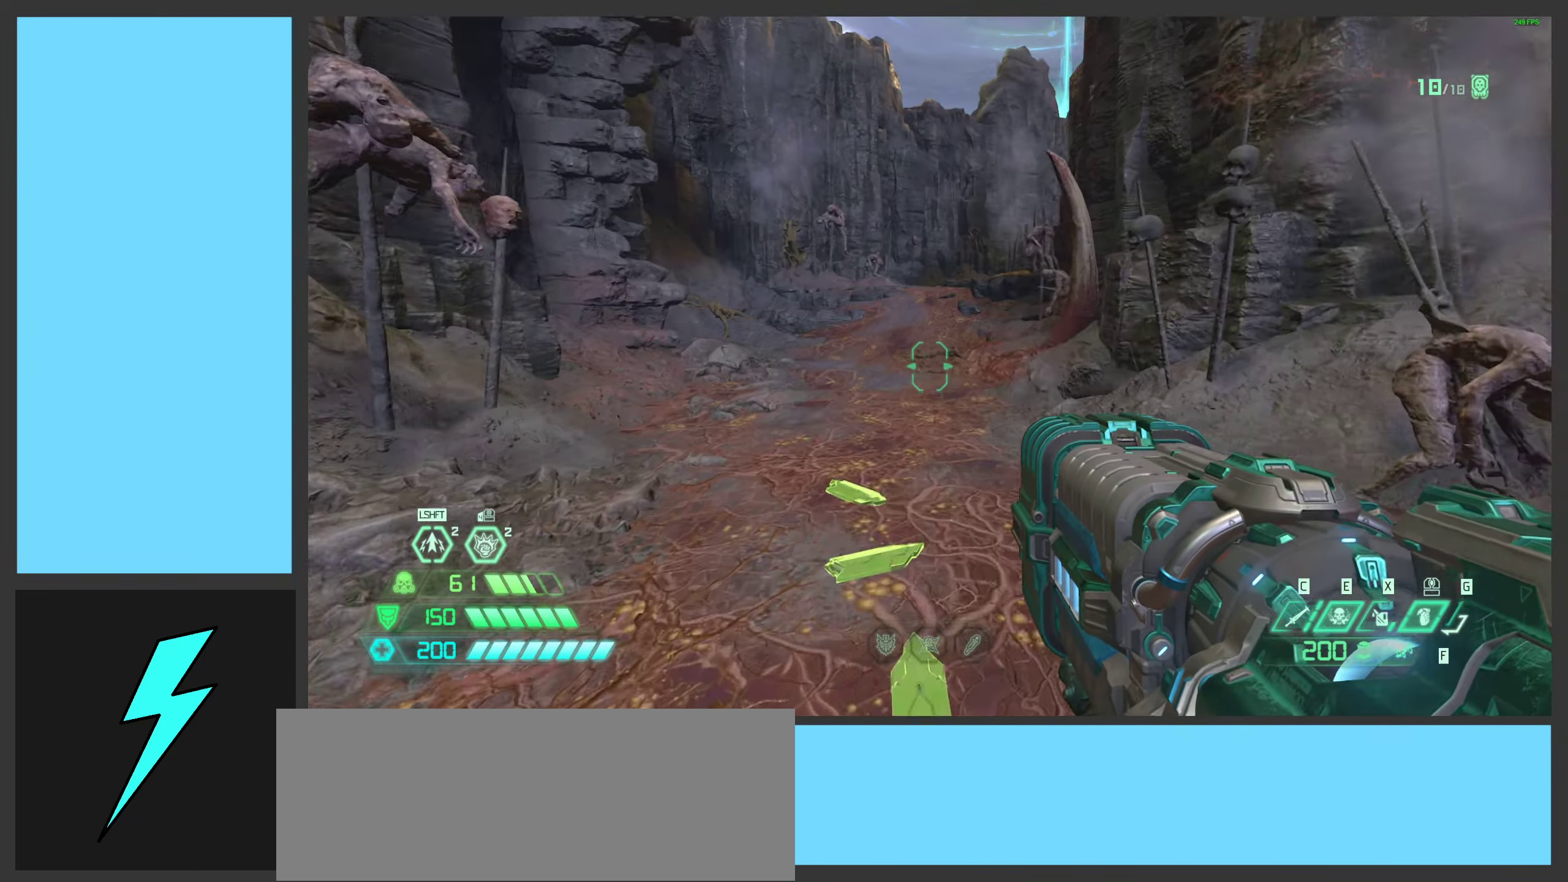
{"keys": ["w"], "mouse": [], "events": [[267, "shift", "down"], [417, "shift", "up"]]}
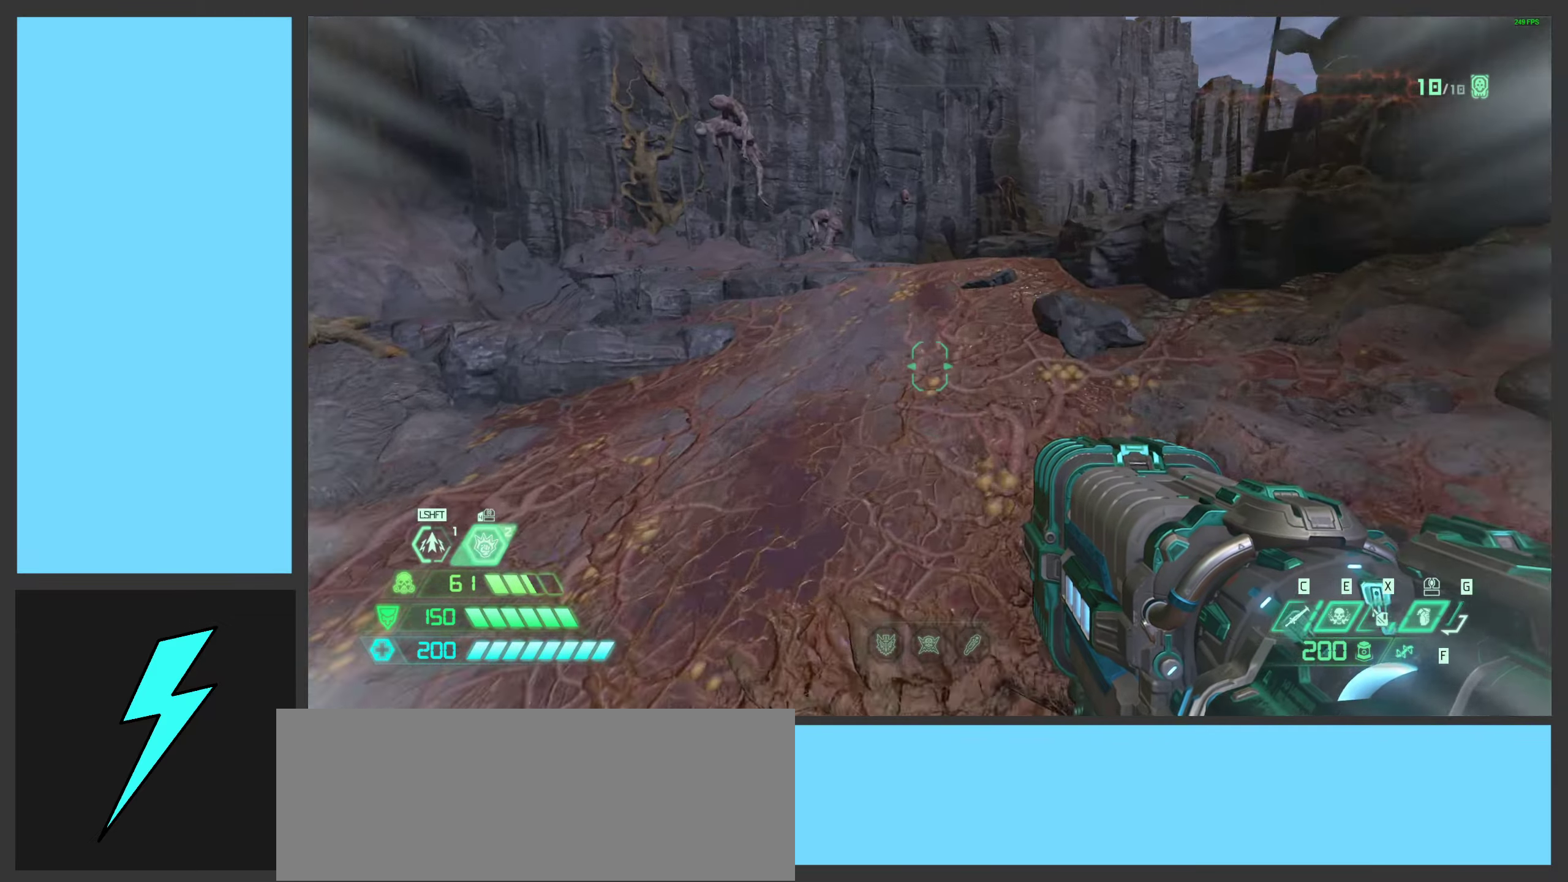
{"keys": ["shift", "w"], "mouse": [], "events": [[466, "shift", "down"]]}
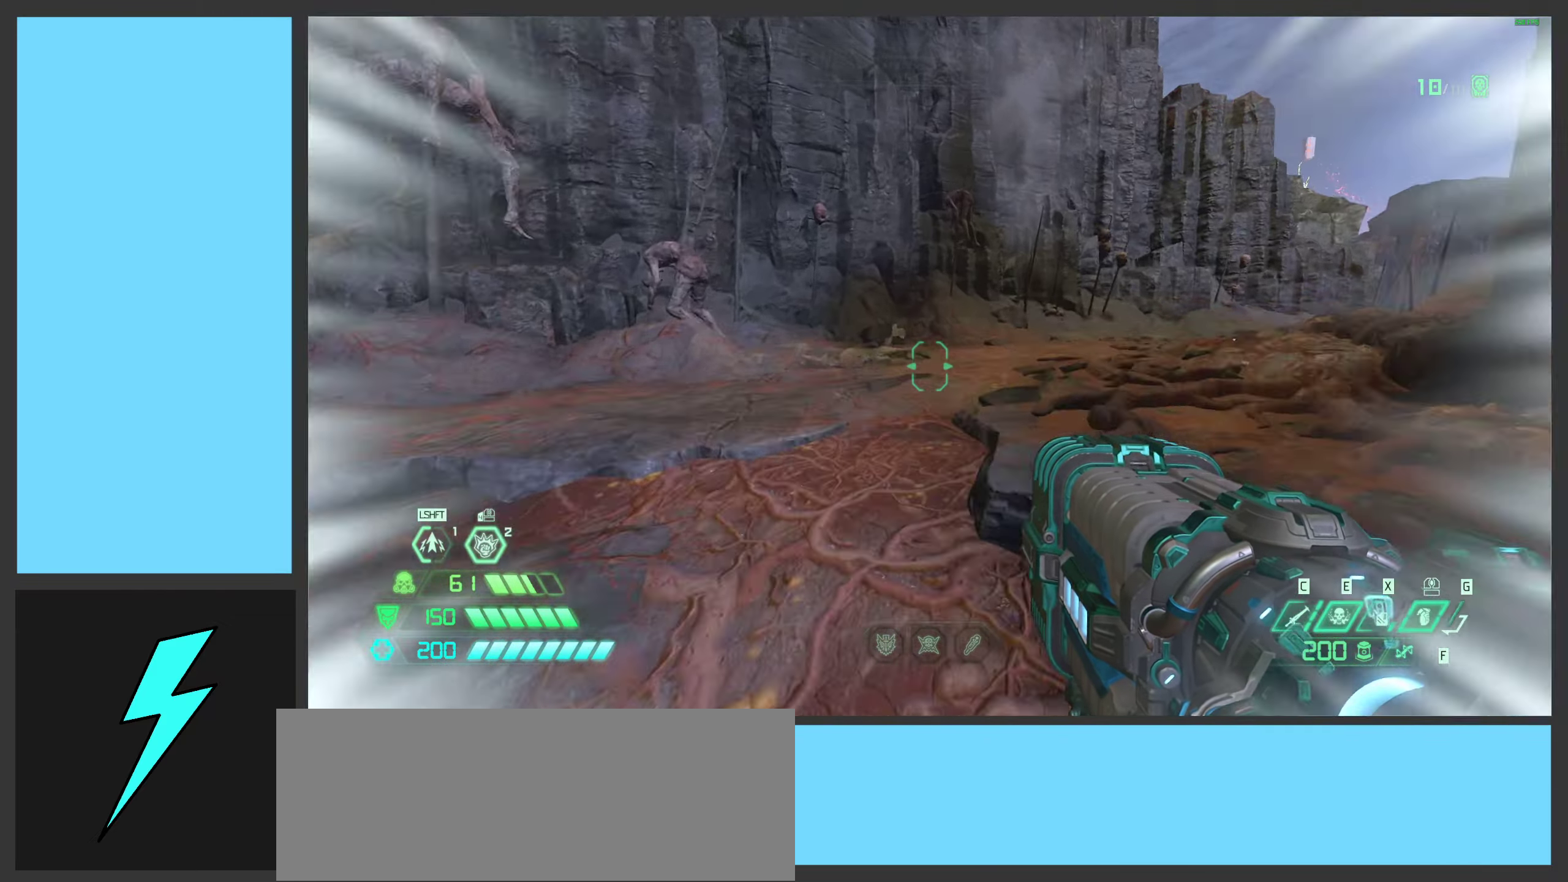
{"keys": ["w"], "mouse": [], "events": [[133, "shift", "up"]]}
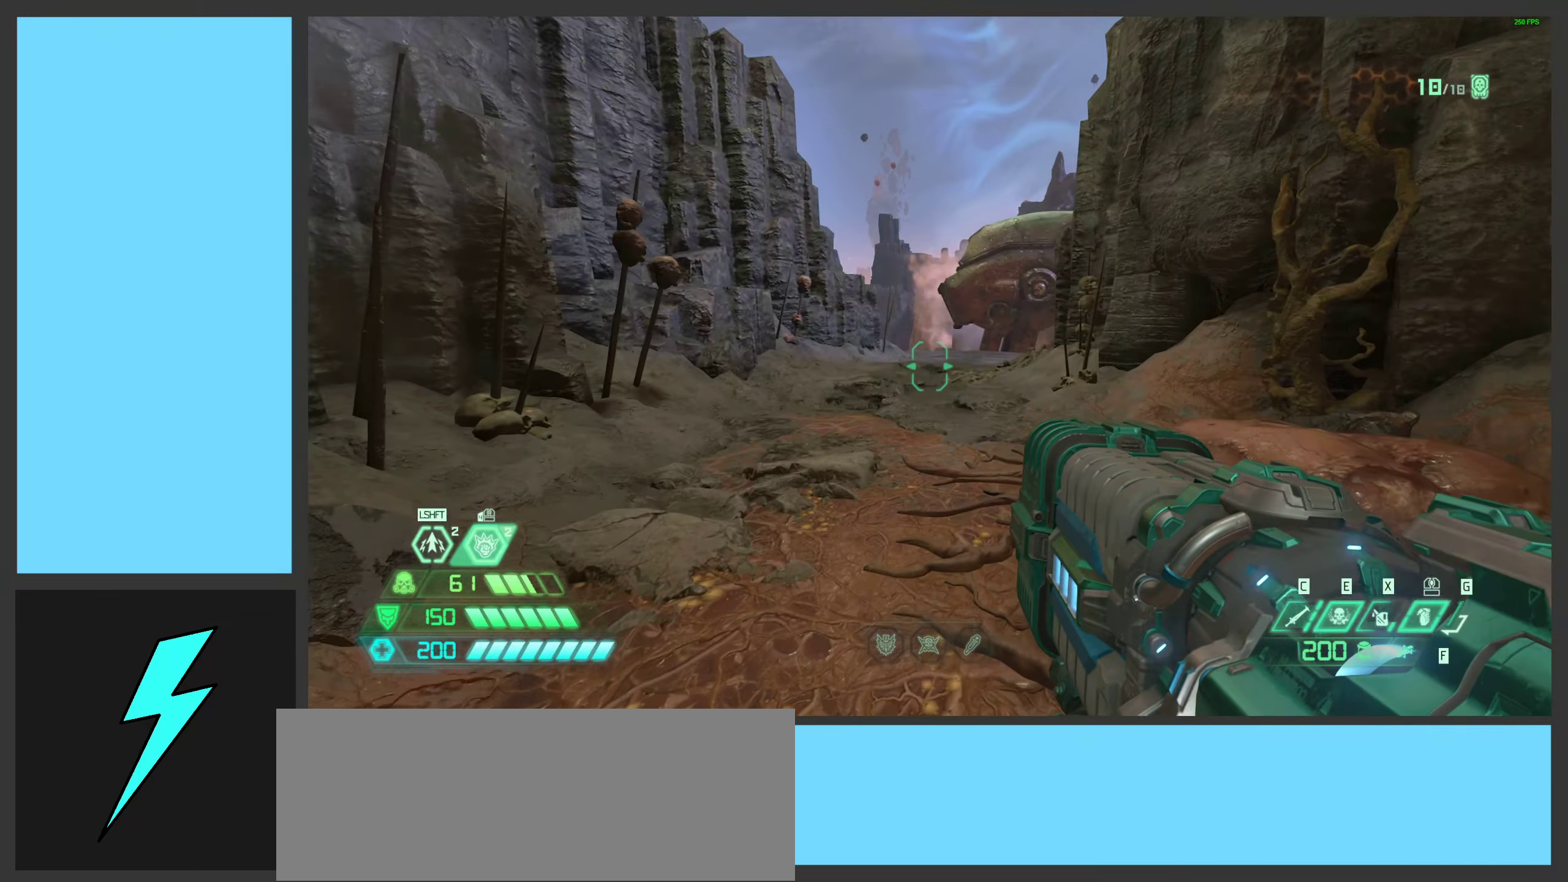
{"keys": ["w"], "mouse": [], "events": [[333, "shift", "down"], [466, "shift", "up"]]}
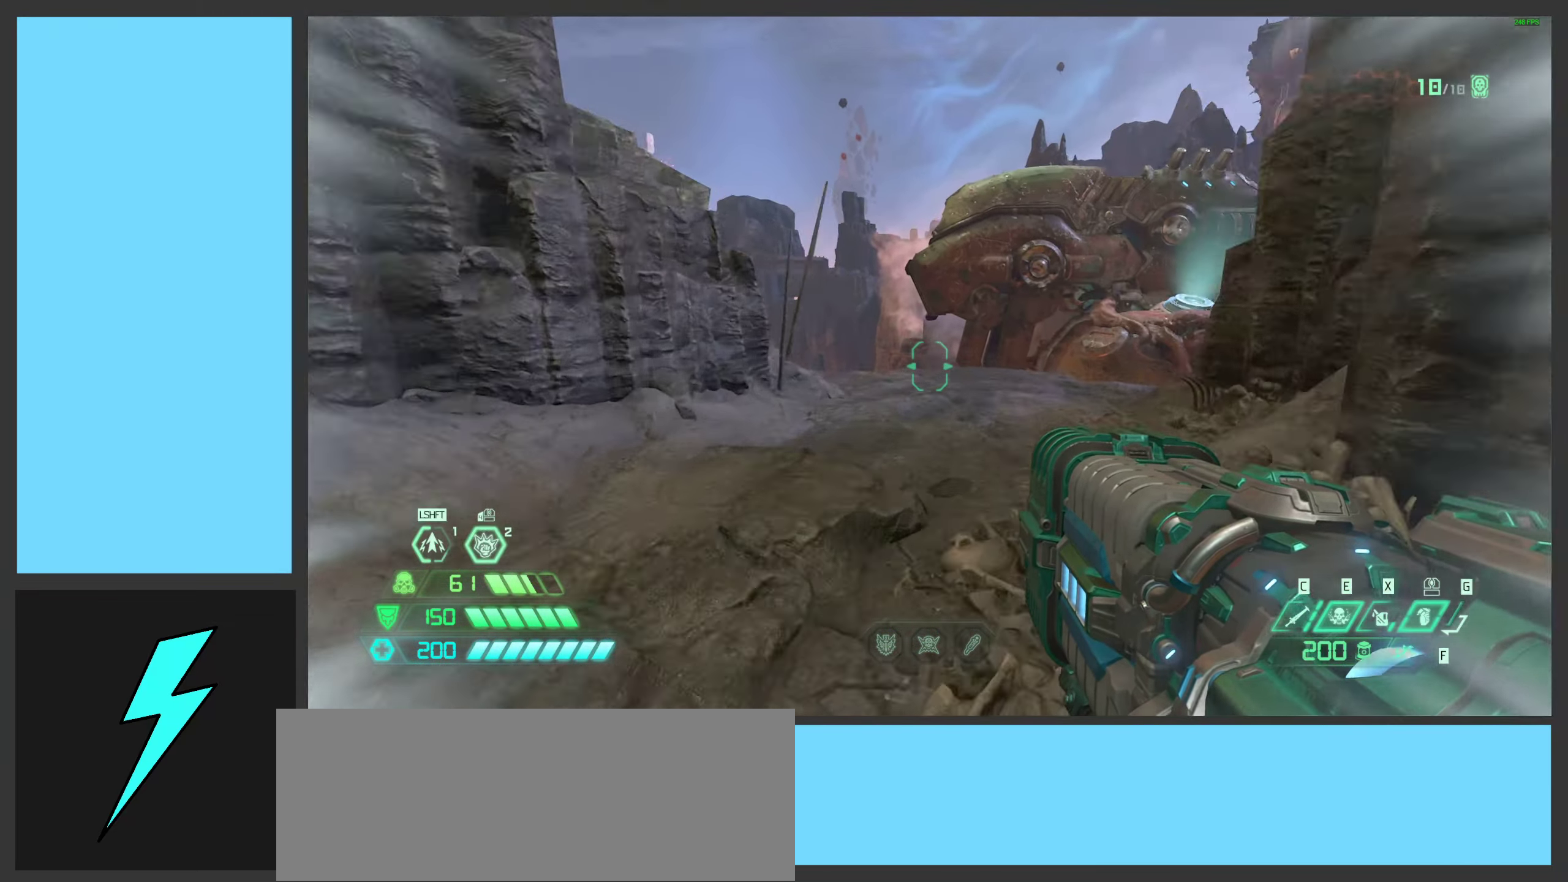
{"keys": ["w"], "mouse": [], "events": []}
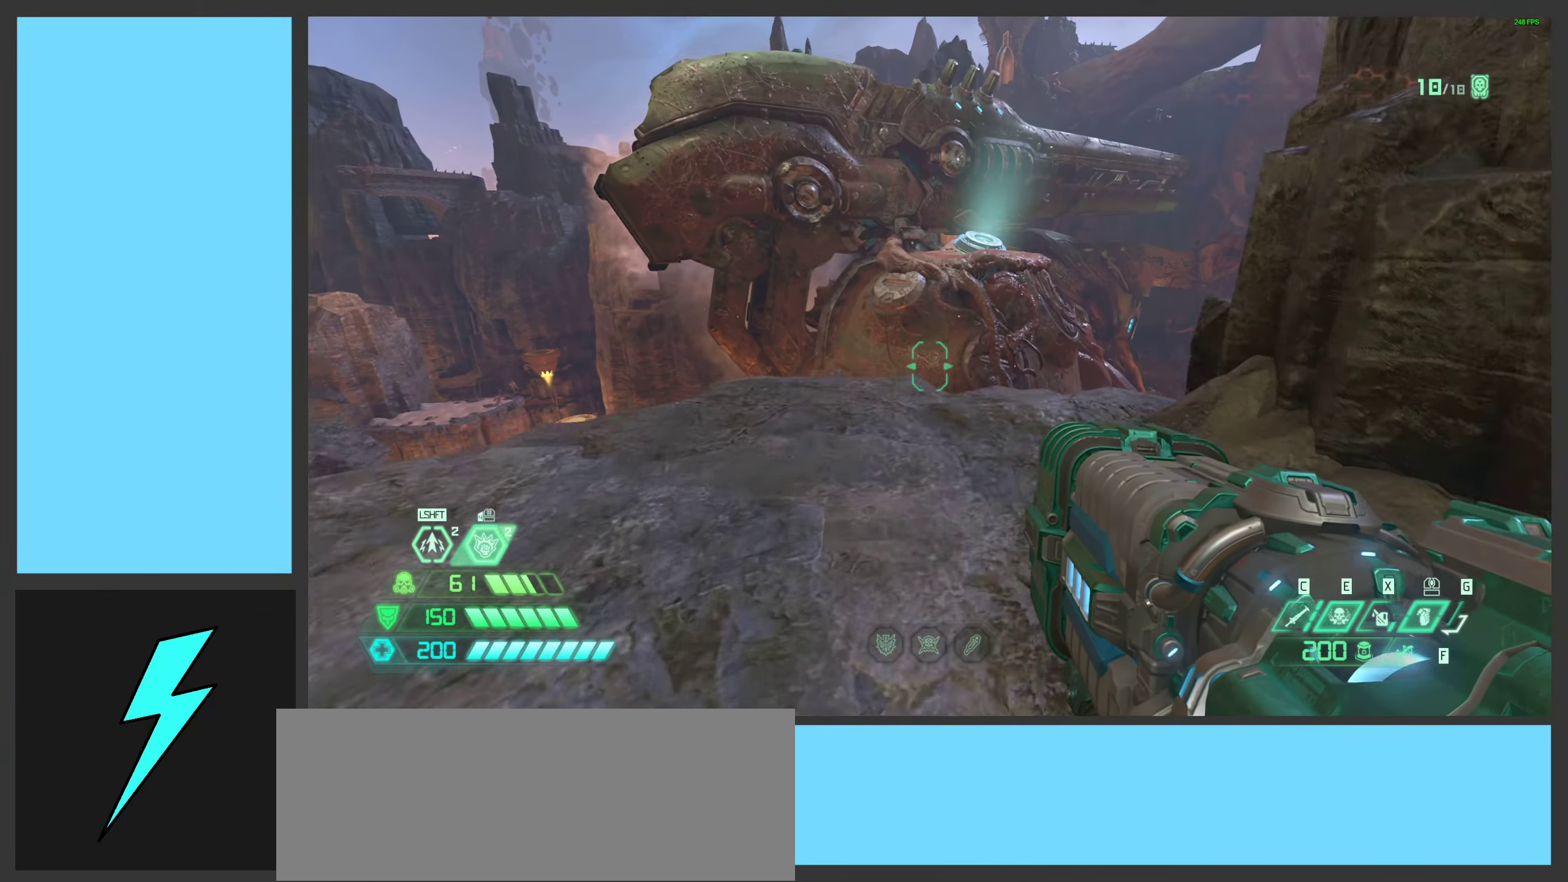
{"keys": ["space", "w"], "mouse": [], "events": [[400, "space", "down"]]}
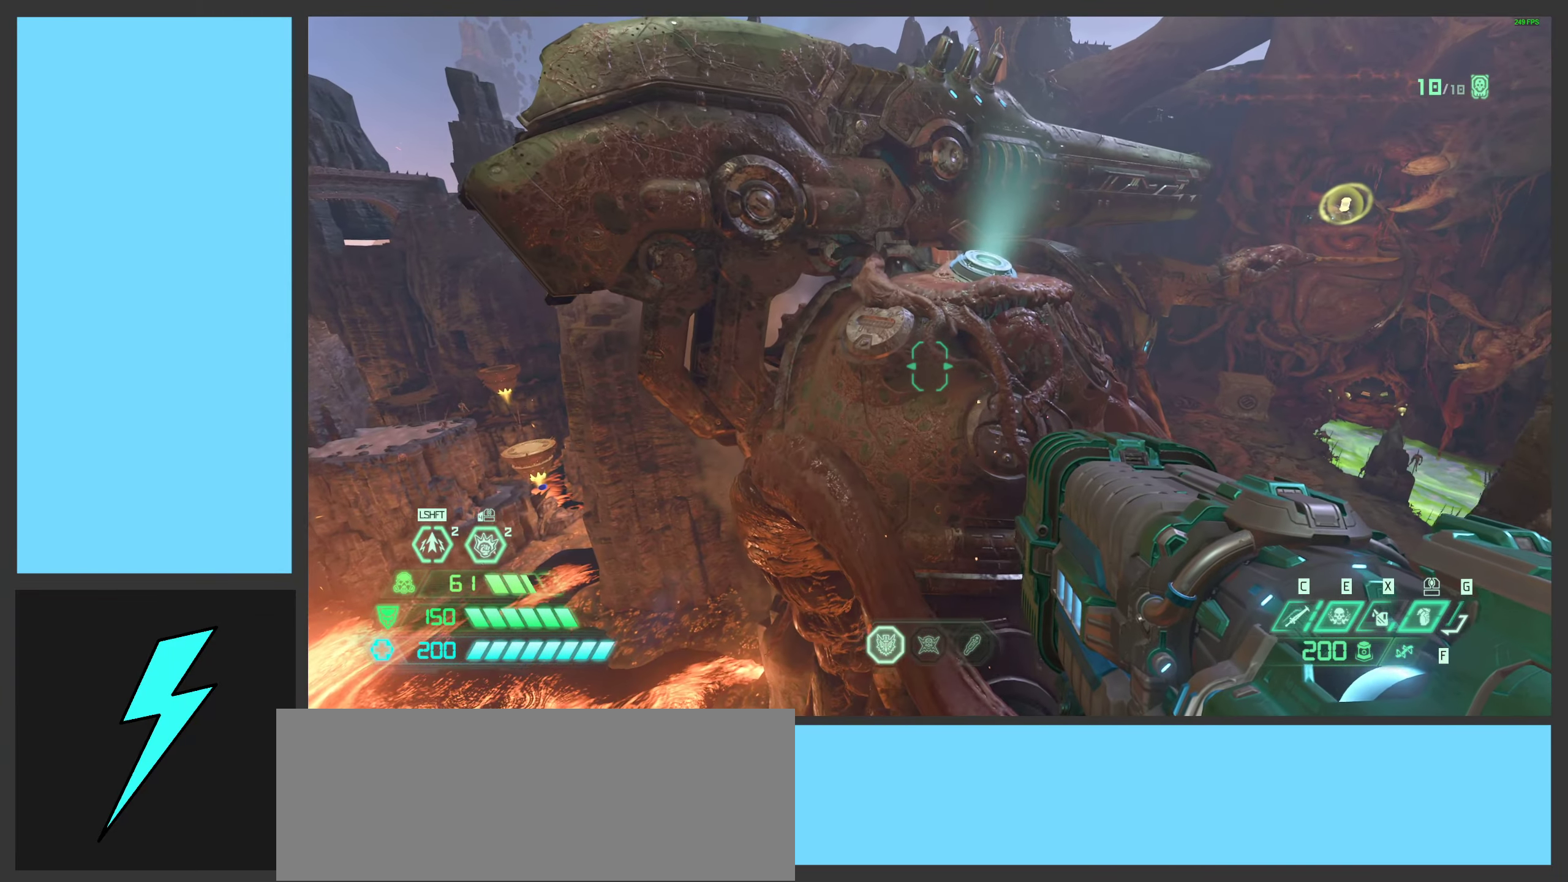
{"keys": ["space", "w"], "mouse": [], "events": [[116, "space", "up"], [366, "space", "down"]]}
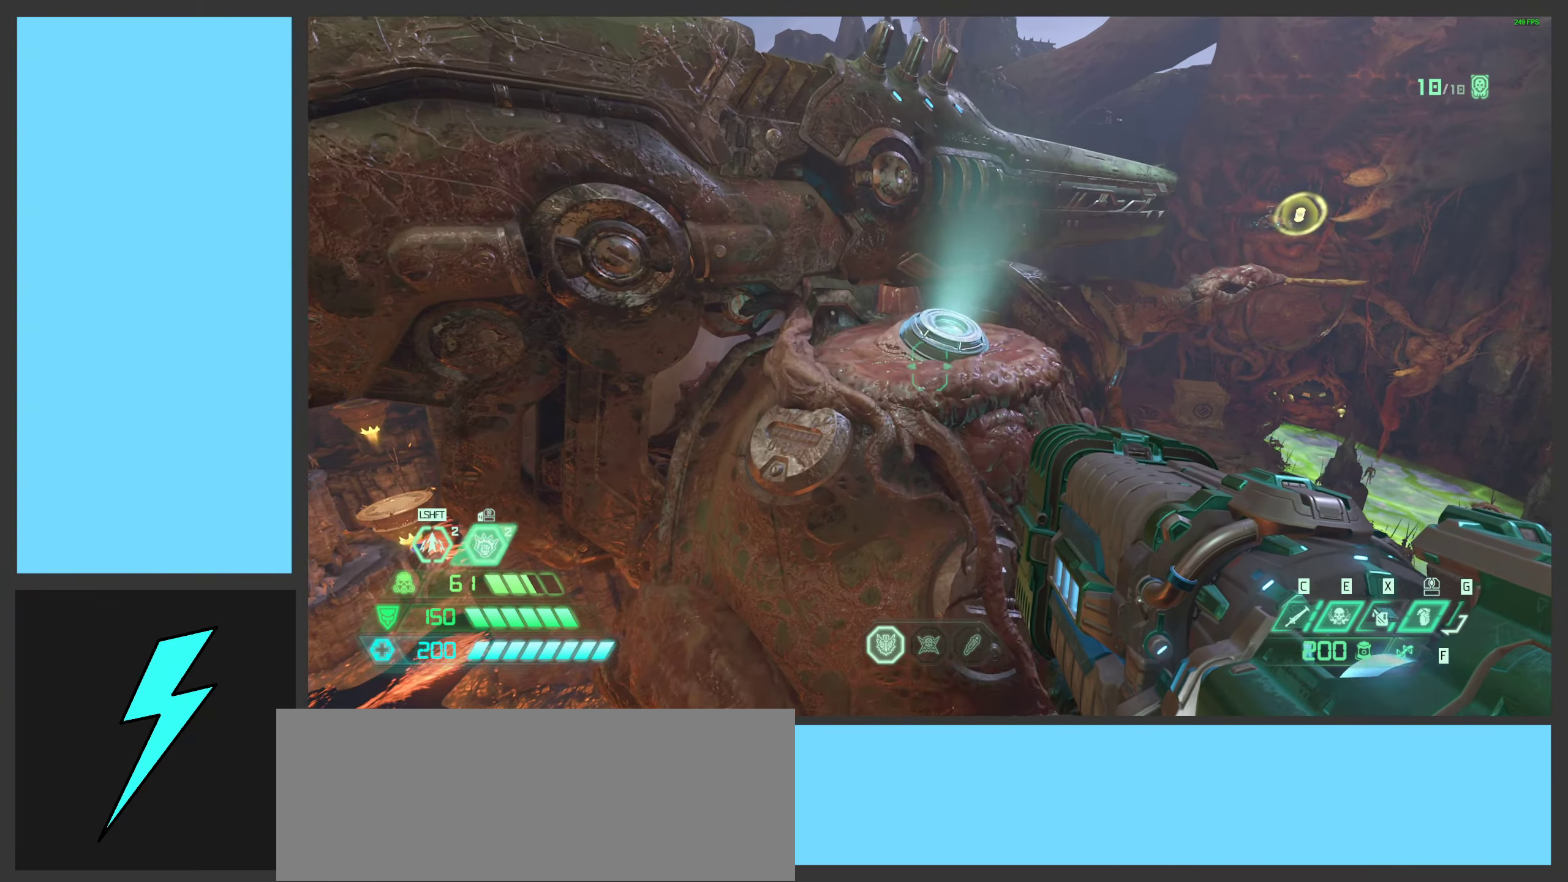
{"keys": ["w"], "mouse": [], "events": [[100, "space", "up"], [166, "shift", "down"], [366, "shift", "up"]]}
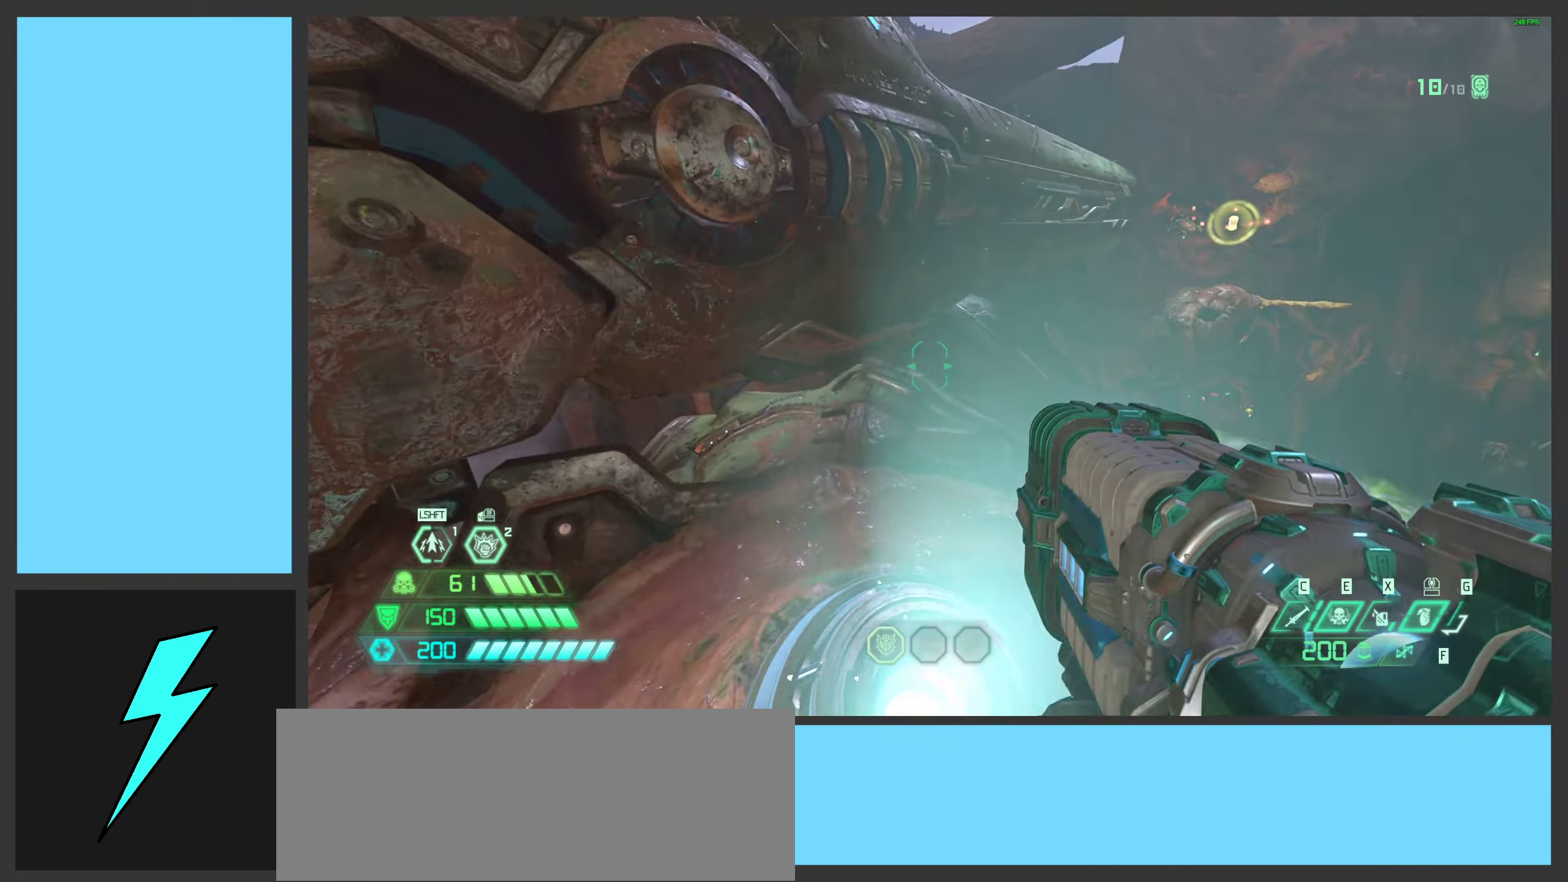
{"keys": [], "mouse": [], "events": [[116, "a", "down"], [233, "a", "up"], [233, "w", "up"]]}
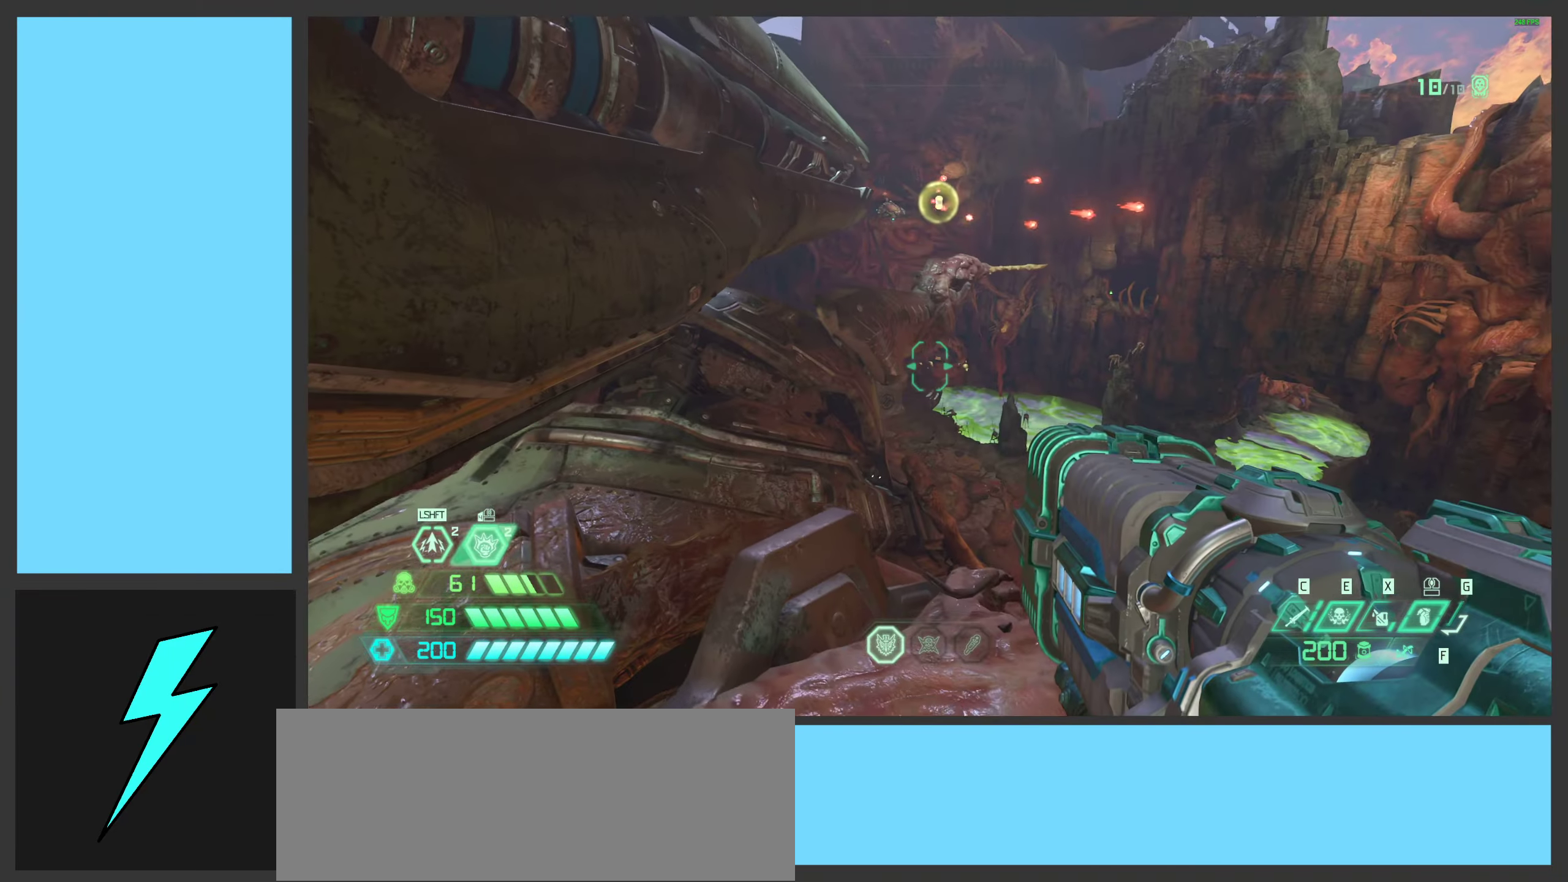
{"keys": ["space", "w"], "mouse": [], "events": [[16, "d", "down"], [66, "w", "down"], [266, "d", "up"], [483, "space", "down"]]}
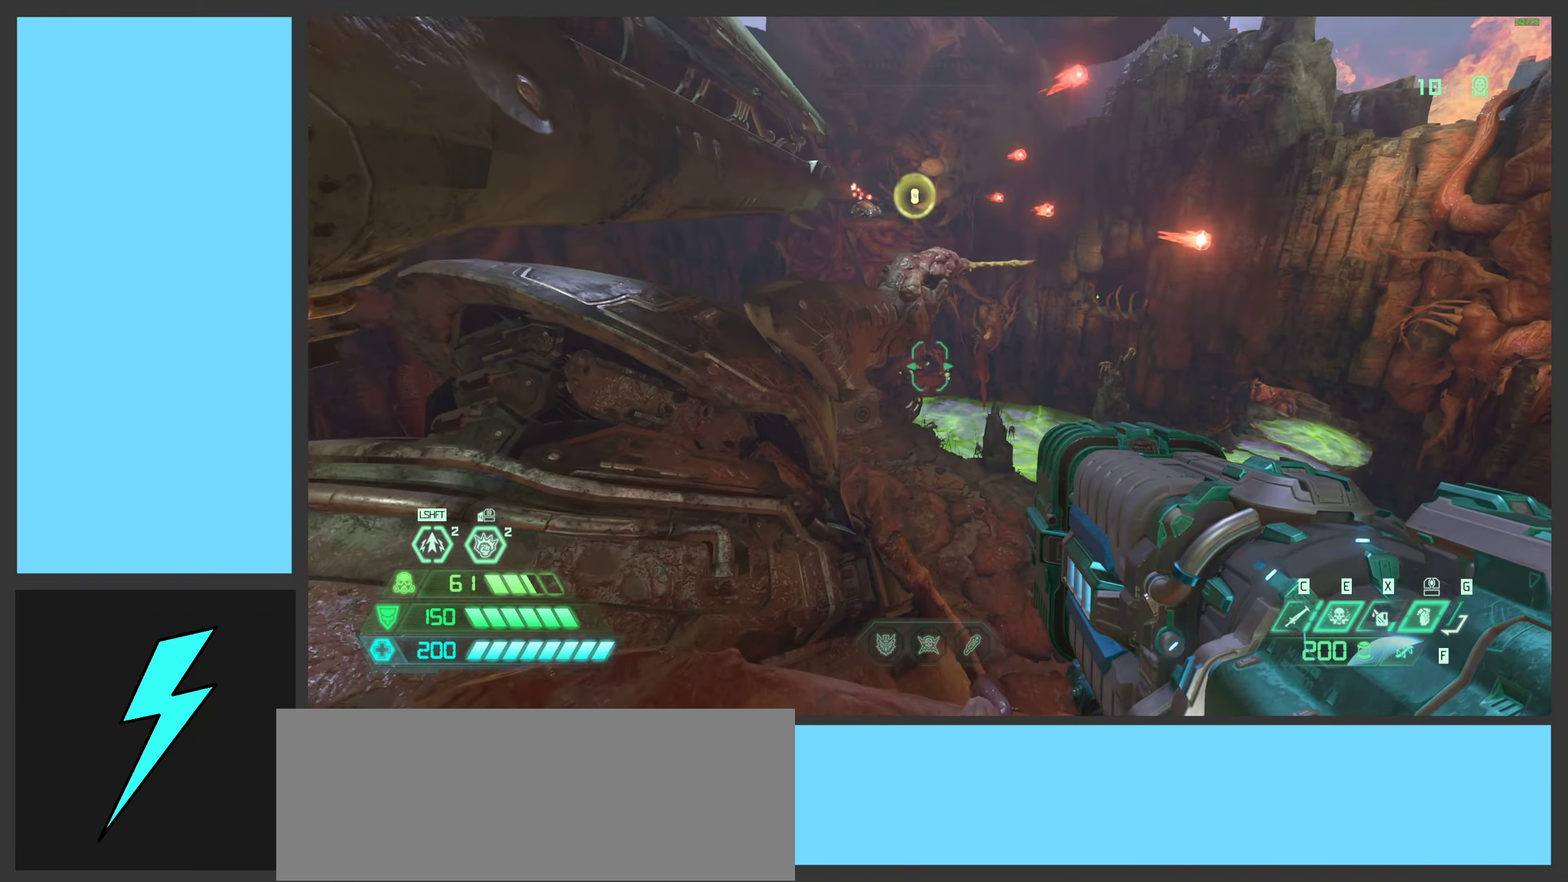
{"keys": ["space", "w"], "mouse": [], "events": [[183, "d", "down"], [183, "space", "up"], [482, "space", "down"], [499, "d", "up"]]}
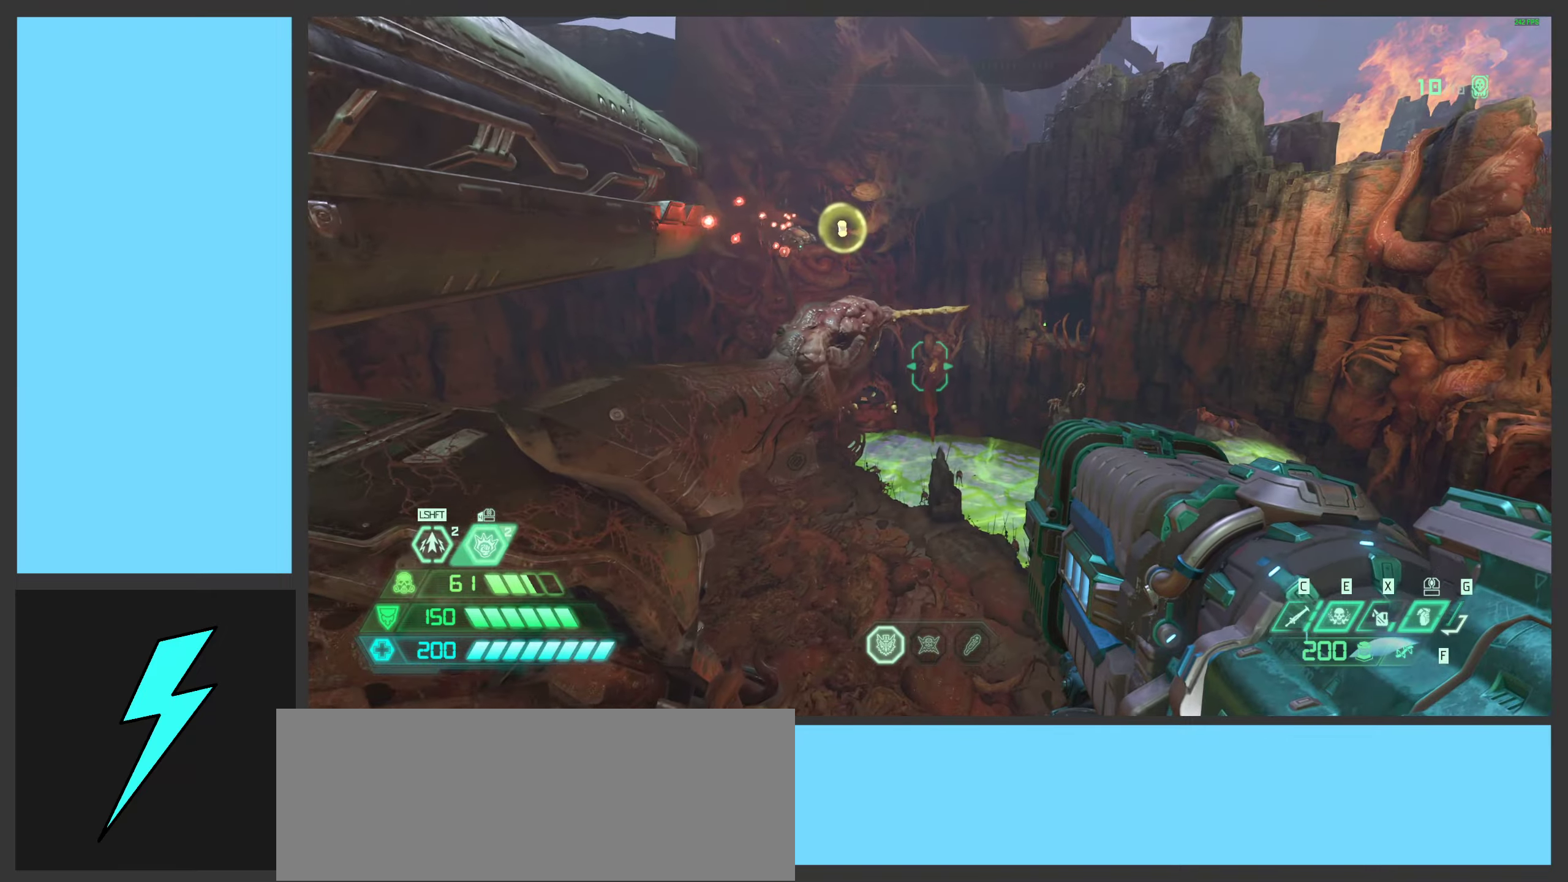
{"keys": ["shift", "w"], "mouse": [], "events": [[150, "space", "up"], [383, "shift", "down"]]}
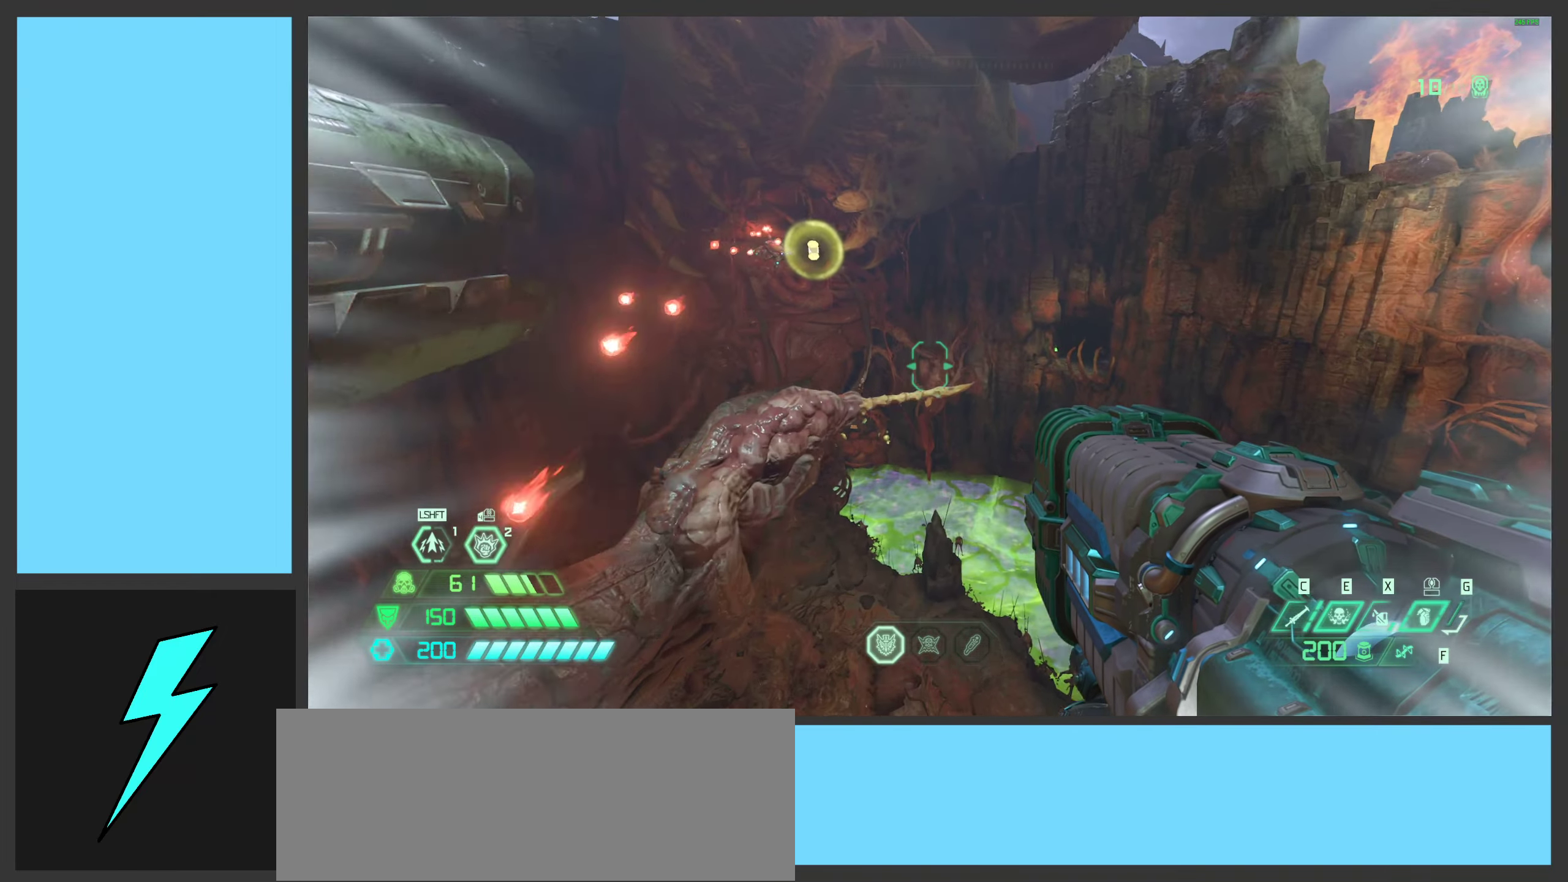
{"keys": ["w"], "mouse": [], "events": [[67, "shift", "up"]]}
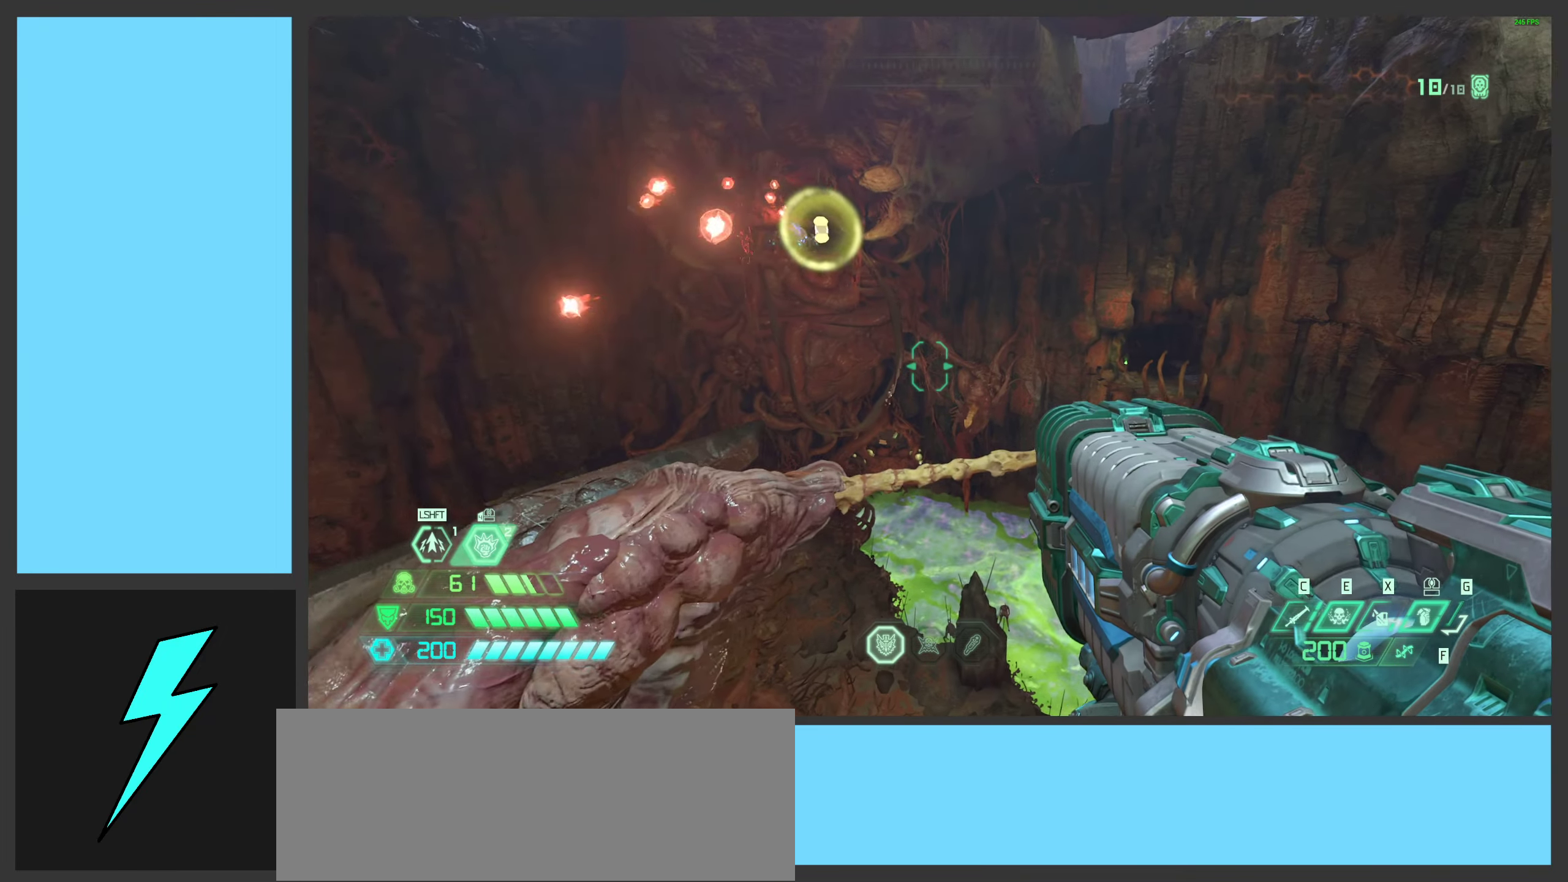
{"keys": ["w"], "mouse": [], "events": []}
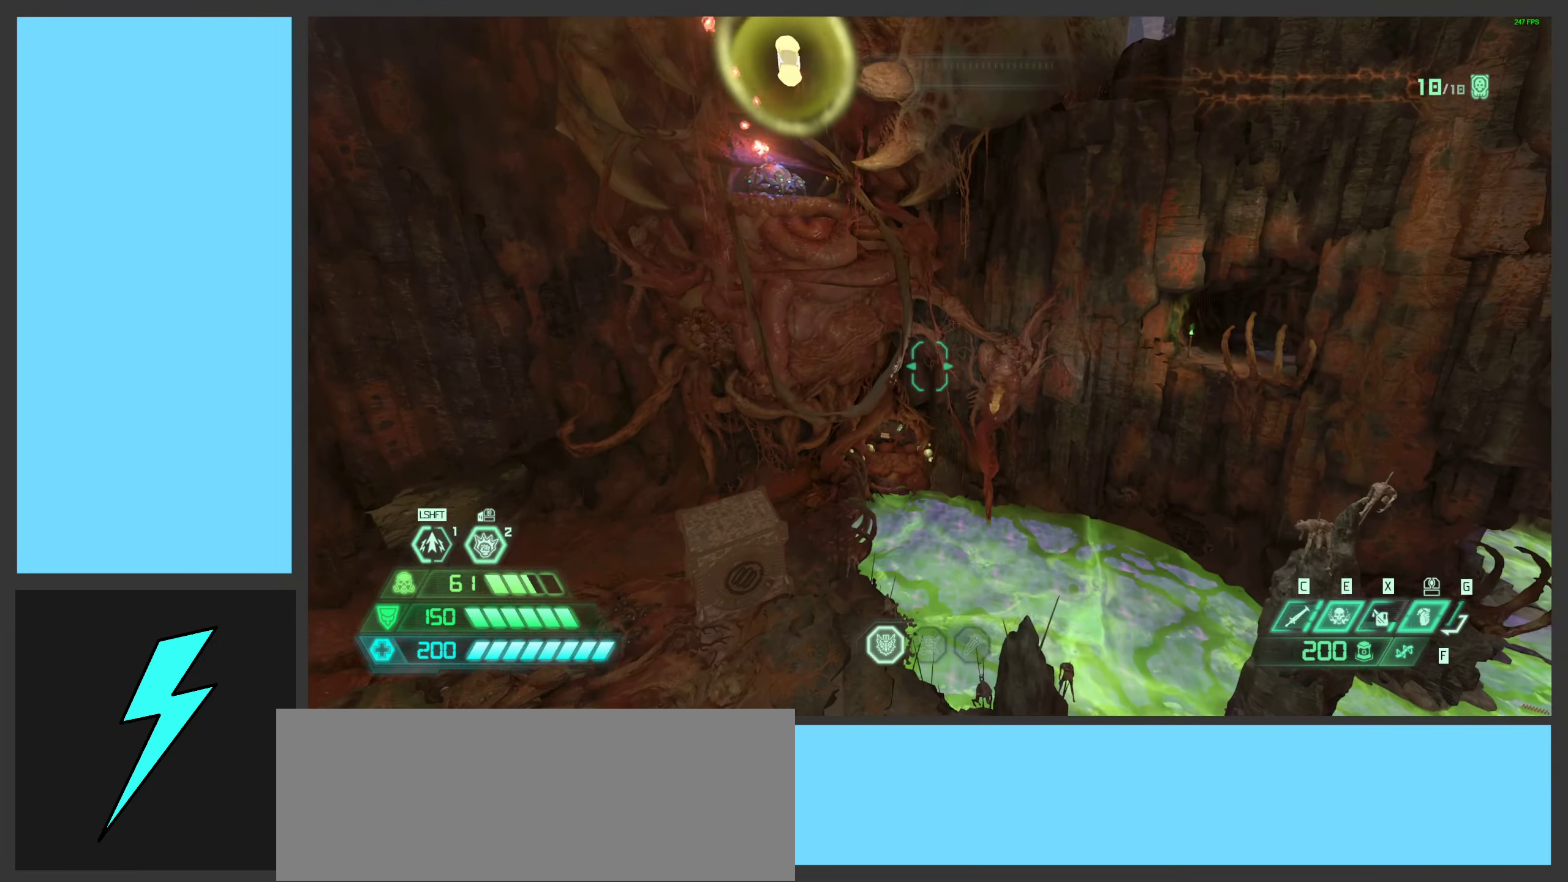
{"keys": ["w"], "mouse": [], "events": []}